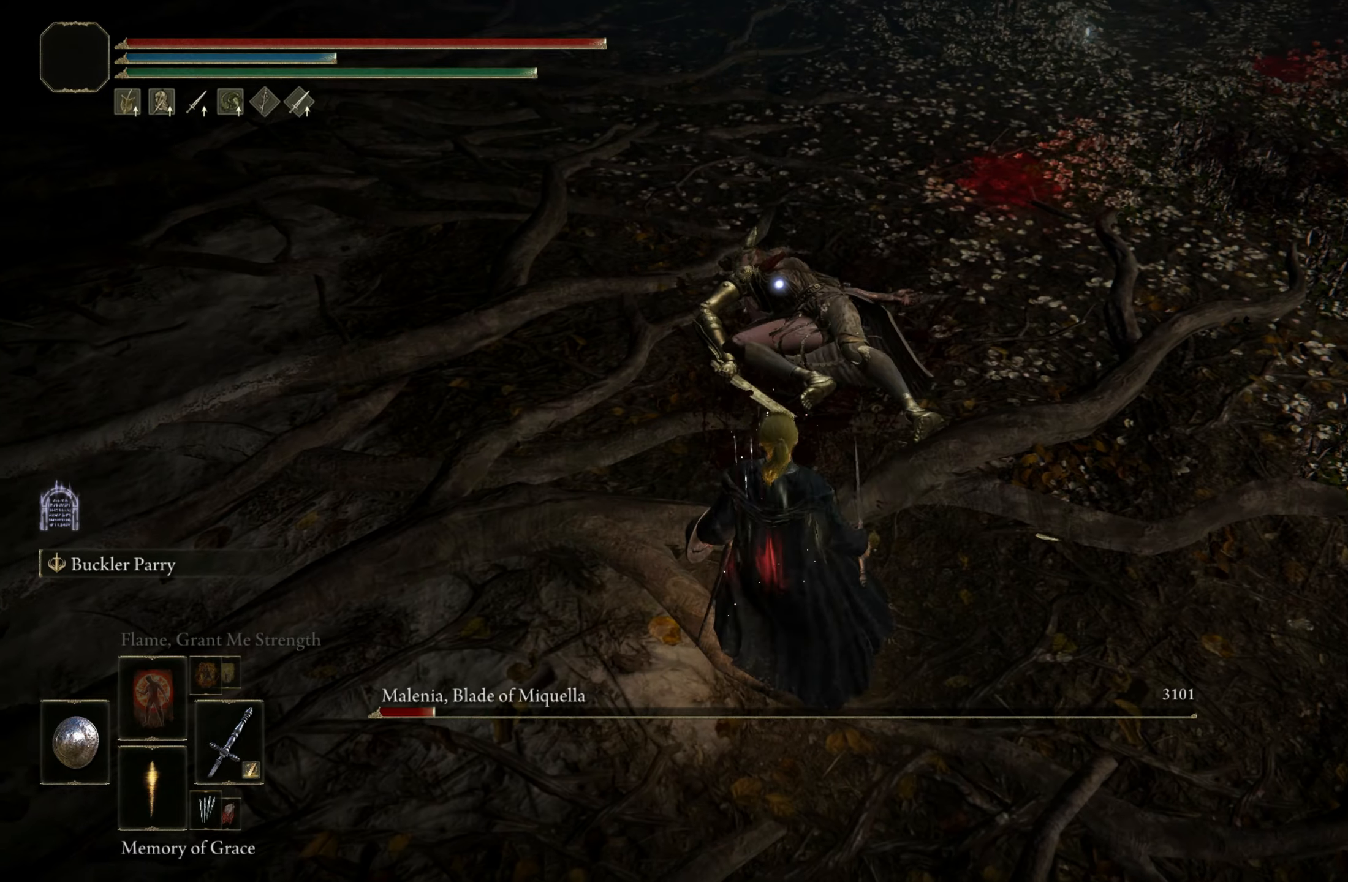
Gameplay with keyboard and mouse; each line is a JSON object with the keys and mouse buttons held at the frame after it. "events" lists presses ("down") and releases ("up") of "1", "2", "3", "4", "5", "a", "alt", "c", "caps_lock", "ctrl", "d", "e", "f", "g", "q", "r", "s", "shift", "space", "t", "tab", "v", "w", "x", "z", "mouse_left", "mouse_wheel" and "mouse_right" between this image and that frame as [ms after this image, input, new state], when the widget could be followed in between. "mouse_left", "mouse_wheel", "mouse_right" = the "left", "wheel", "right" buttons of the "mouse" list. No other keys are recorded. "wheel" means that the mouse wheel is clicked or scrolled. Mouse movement is not recorded.
{"keys": ["shift"], "mouse": ["left"], "events": [[317, "mouse_left", "down"]]}
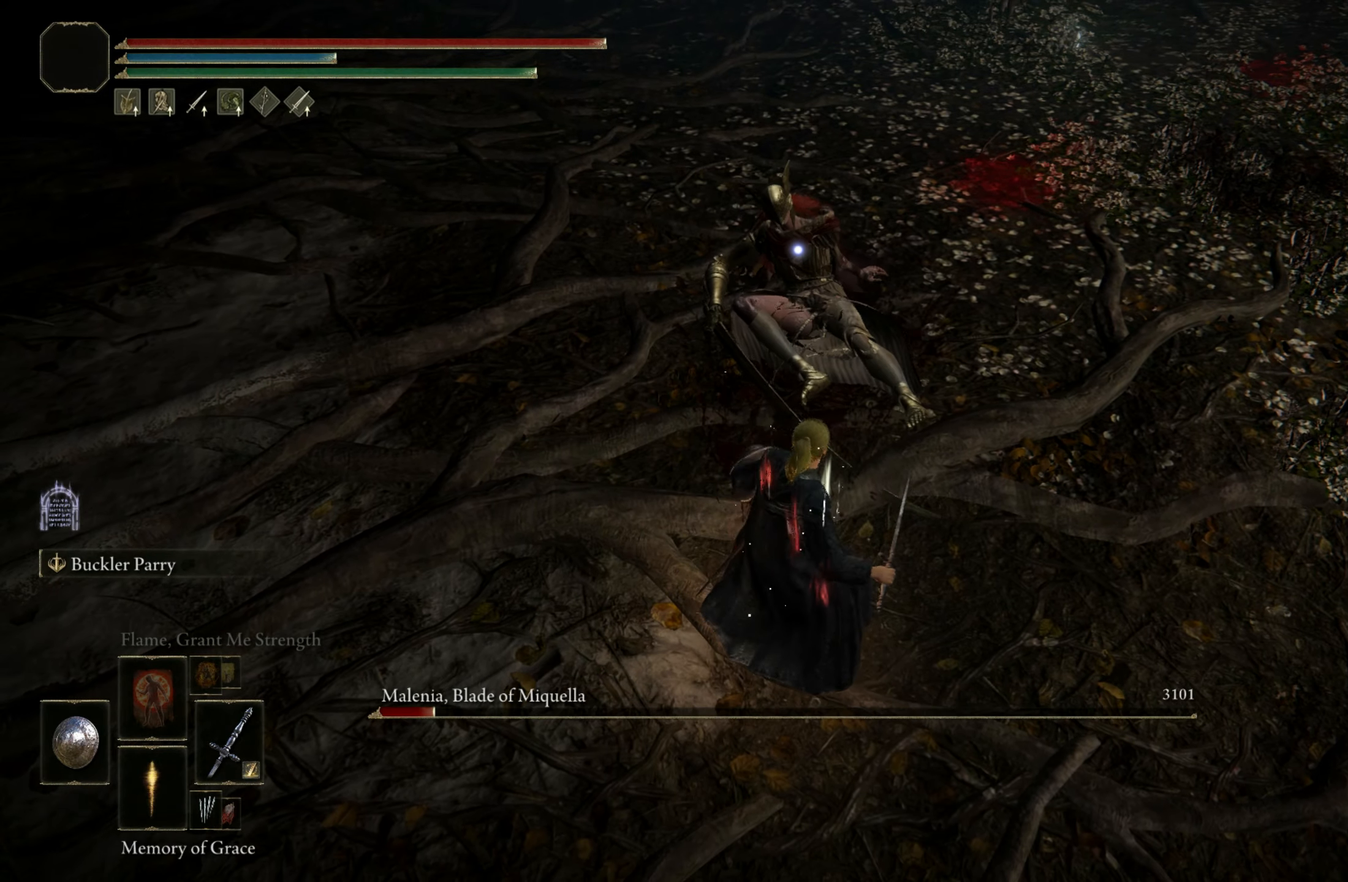
{"keys": ["shift"], "mouse": ["left"], "events": []}
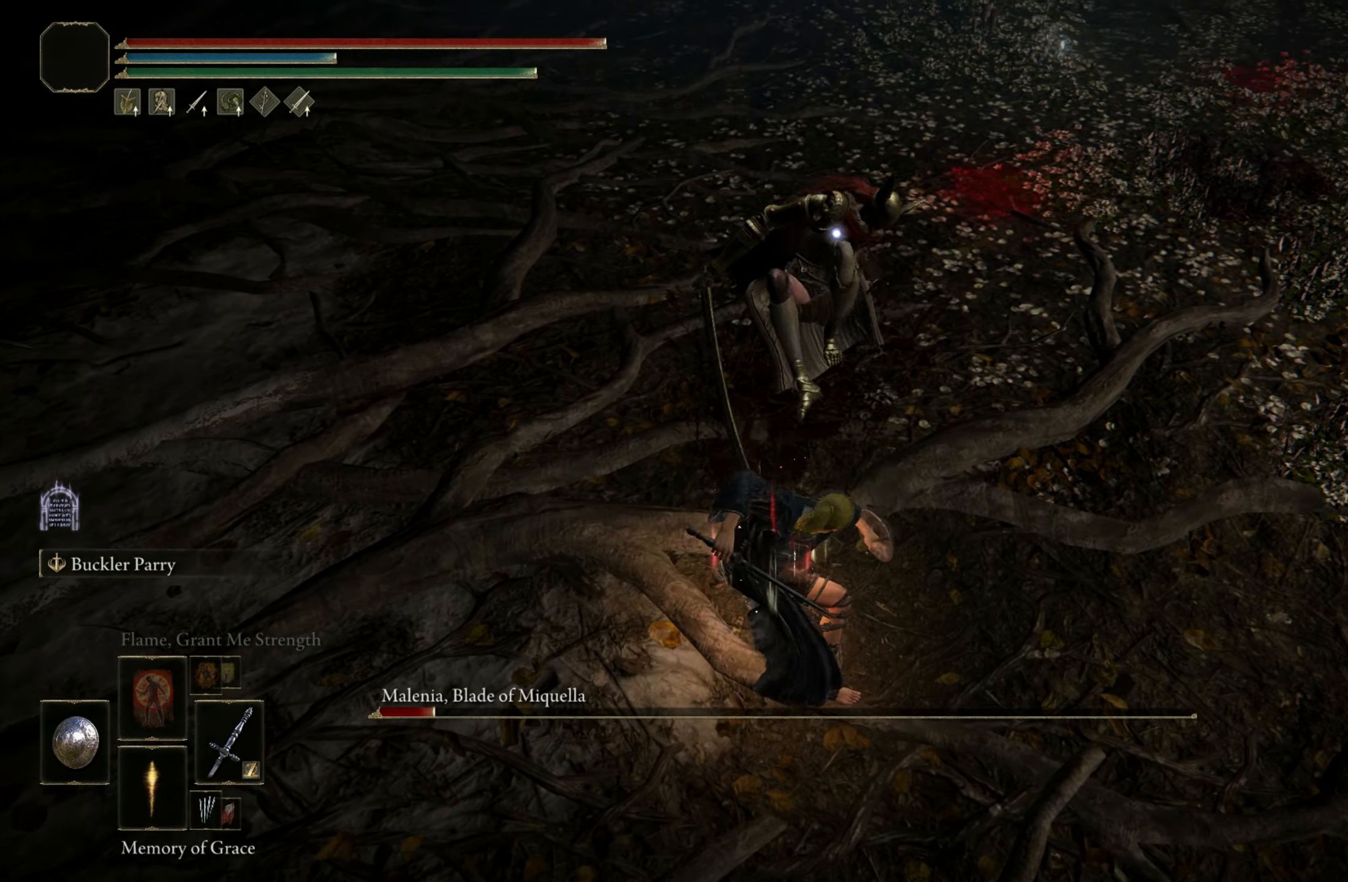
{"keys": [], "mouse": [], "events": [[267, "mouse_left", "up"], [400, "shift", "up"]]}
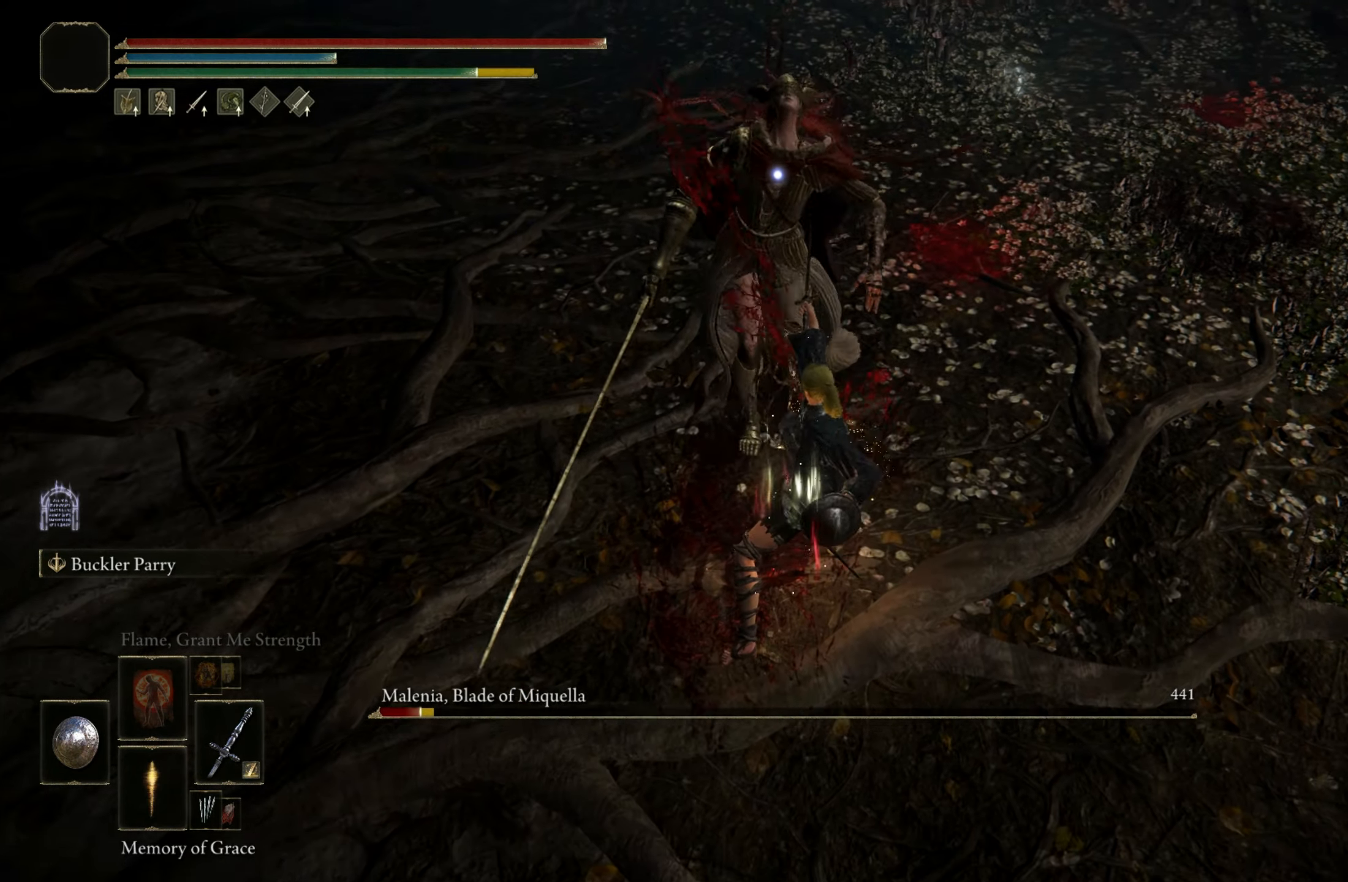
{"keys": [], "mouse": [], "events": []}
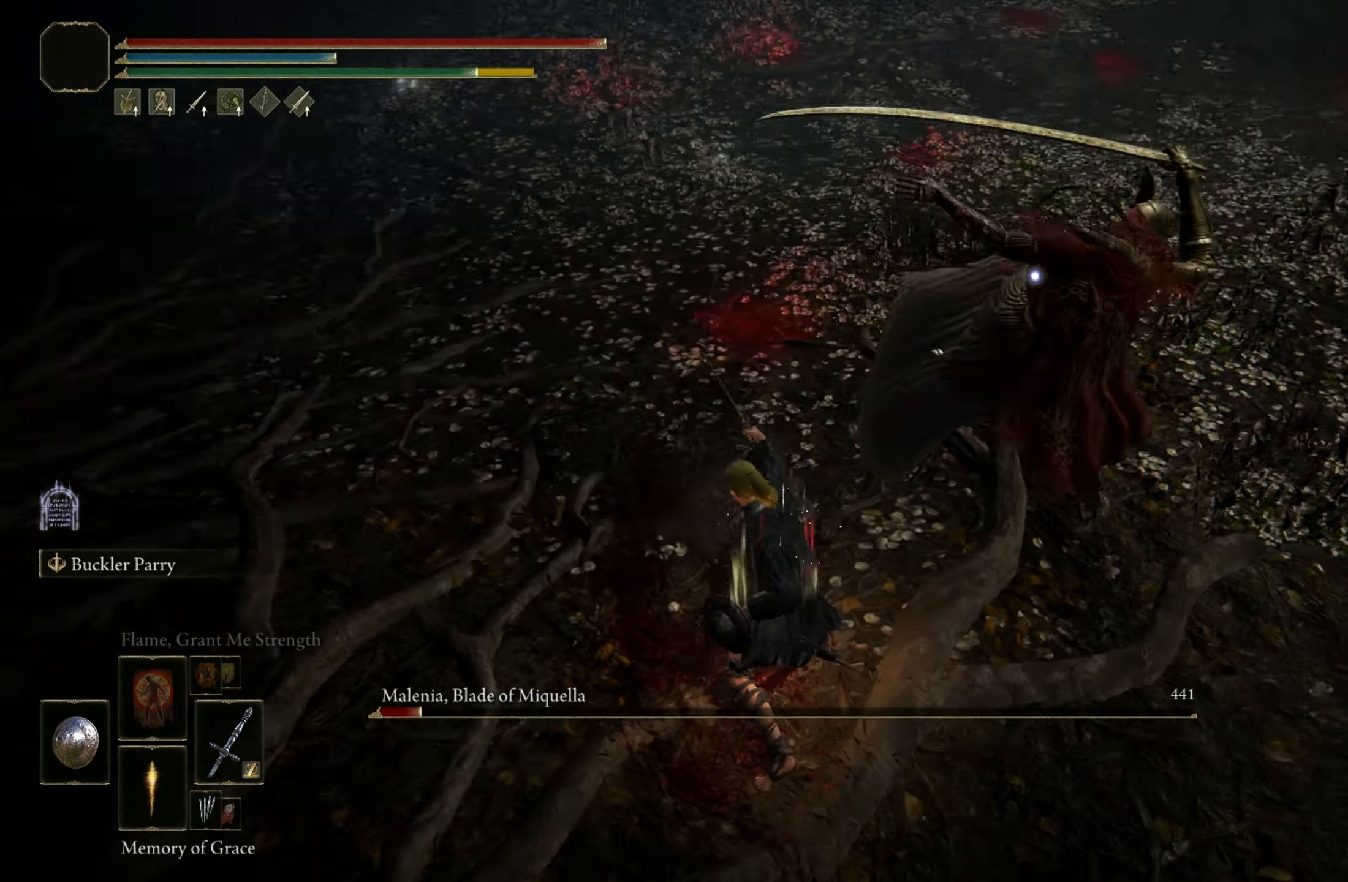
{"keys": ["shift", "w"], "mouse": [], "events": [[17, "w", "down"], [200, "shift", "down"], [333, "mouse_right", "down"], [483, "mouse_right", "up"]]}
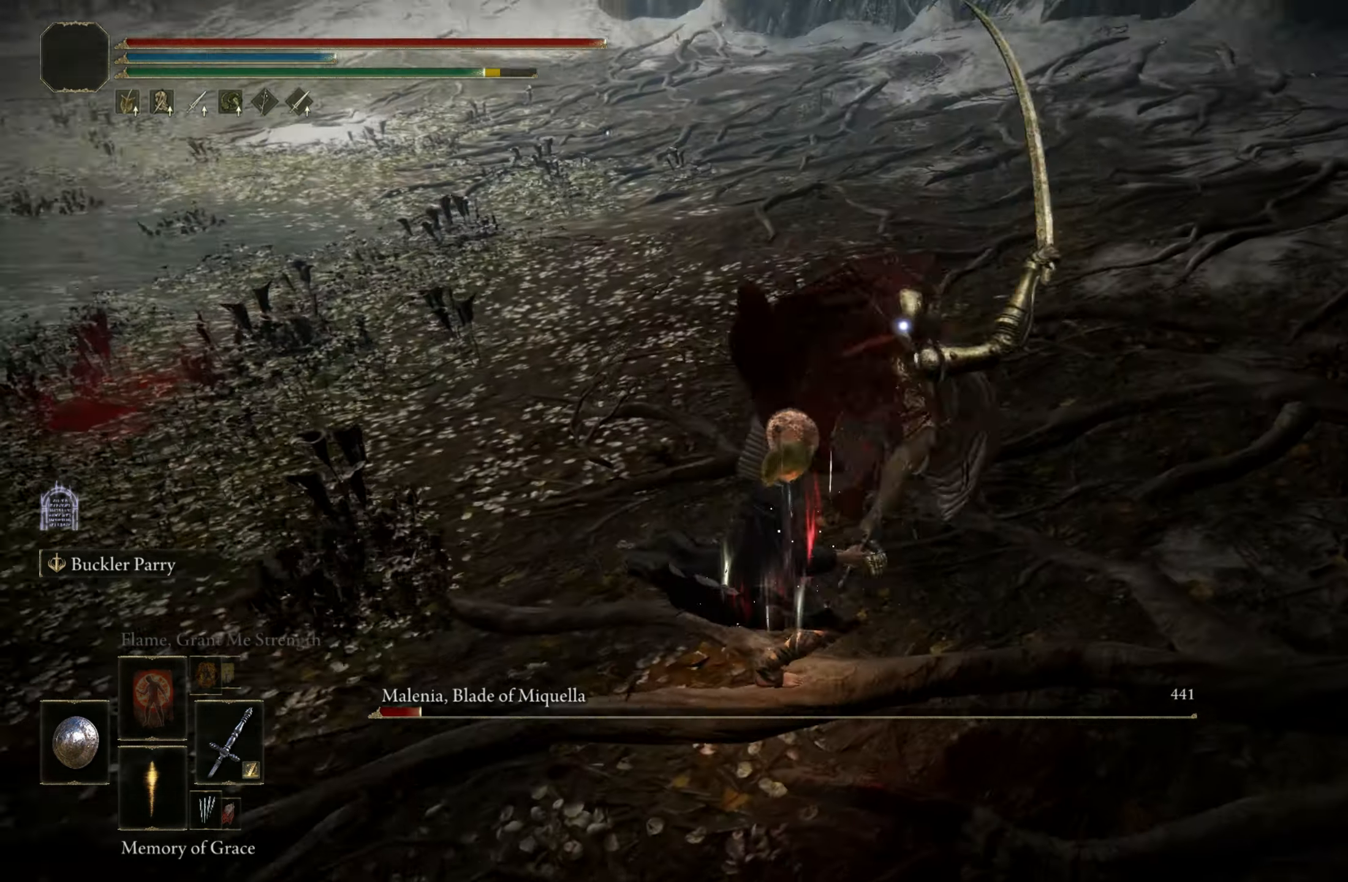
{"keys": [], "mouse": [], "events": [[217, "shift", "up"], [267, "w", "up"]]}
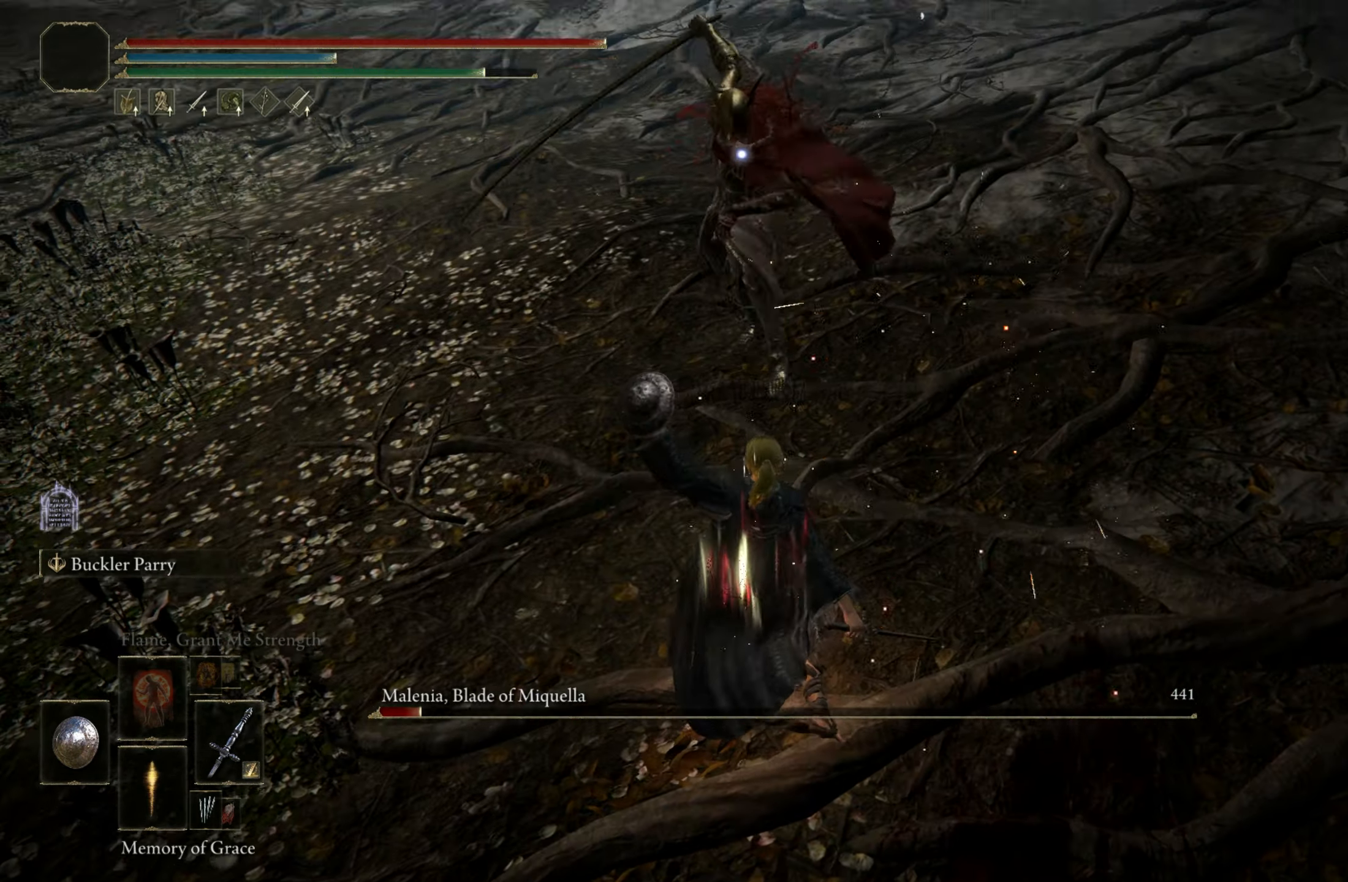
{"keys": ["w"], "mouse": [], "events": [[367, "w", "down"]]}
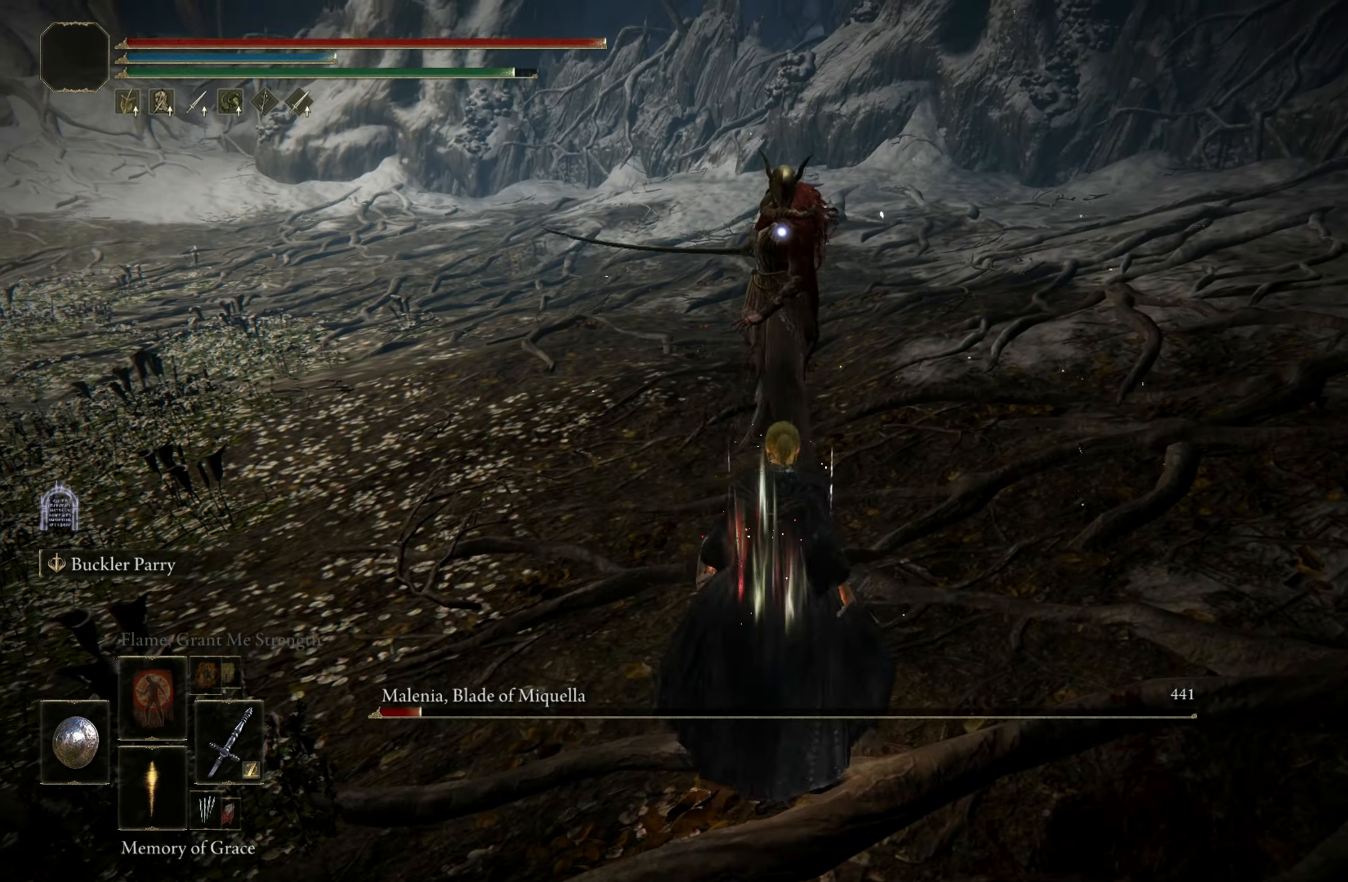
{"keys": ["w"], "mouse": [], "events": []}
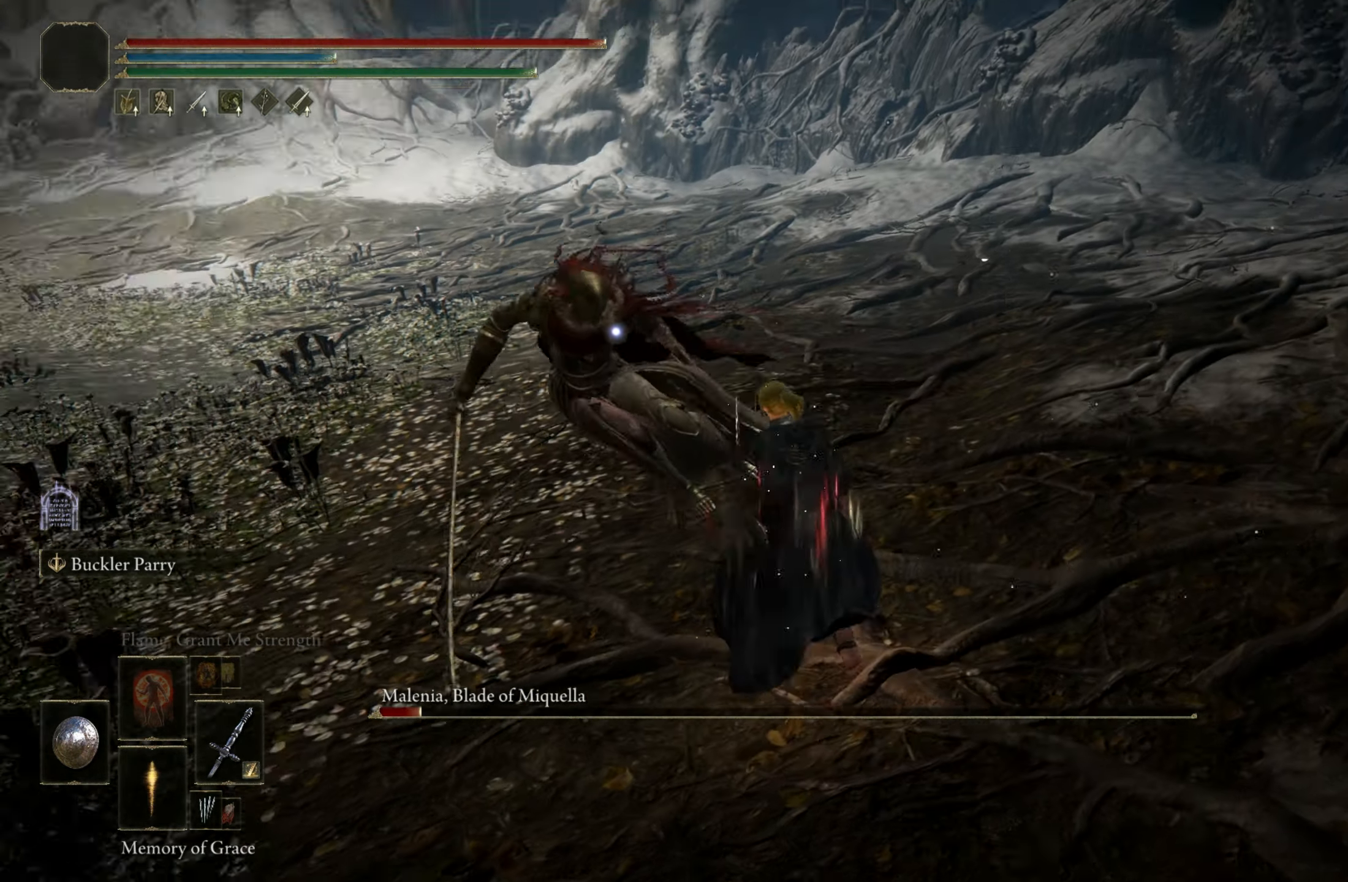
{"keys": [], "mouse": [], "events": [[133, "w", "up"]]}
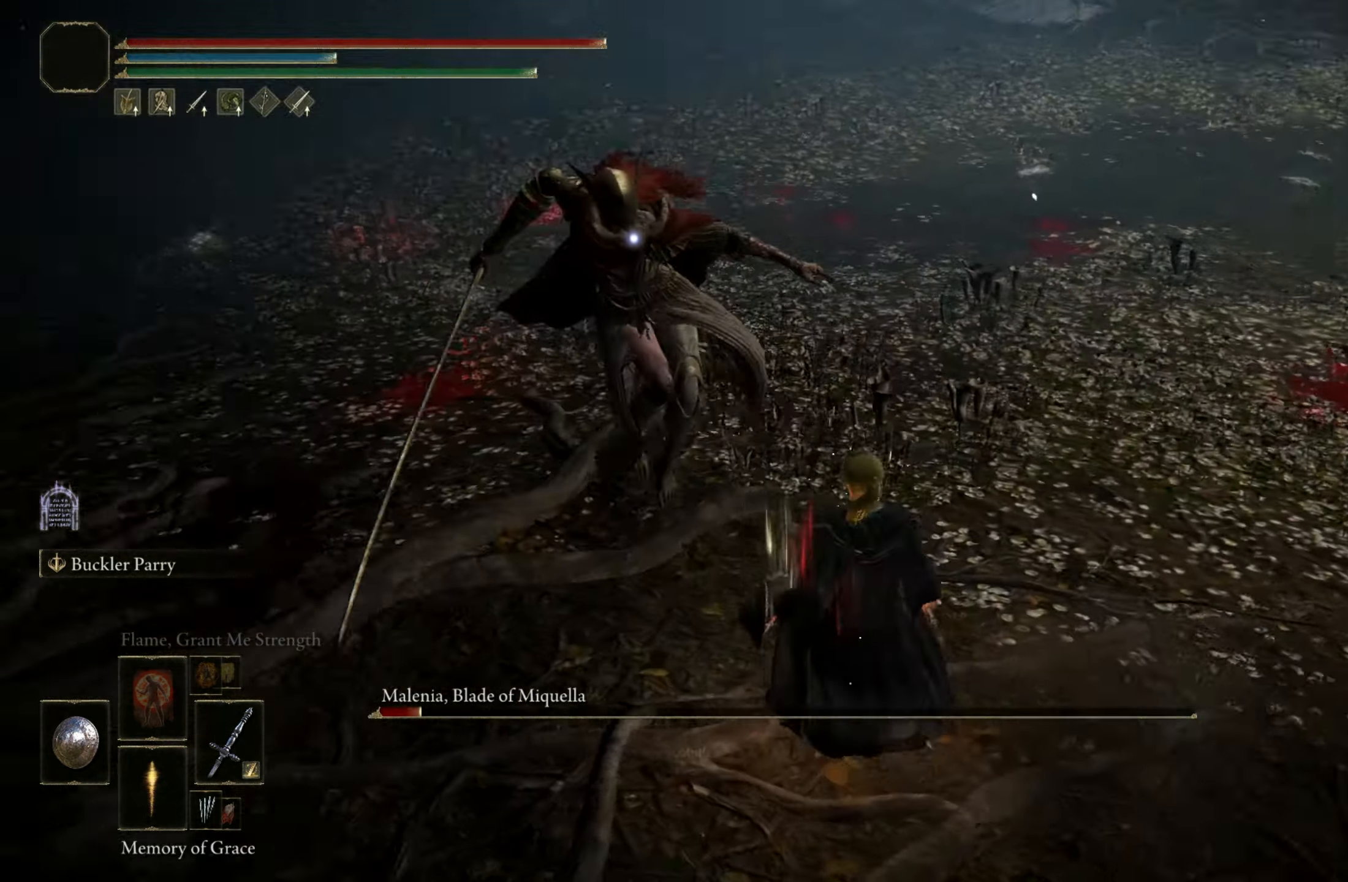
{"keys": ["shift", "w"], "mouse": ["right"], "events": [[100, "w", "down"], [283, "shift", "down"], [467, "mouse_right", "down"]]}
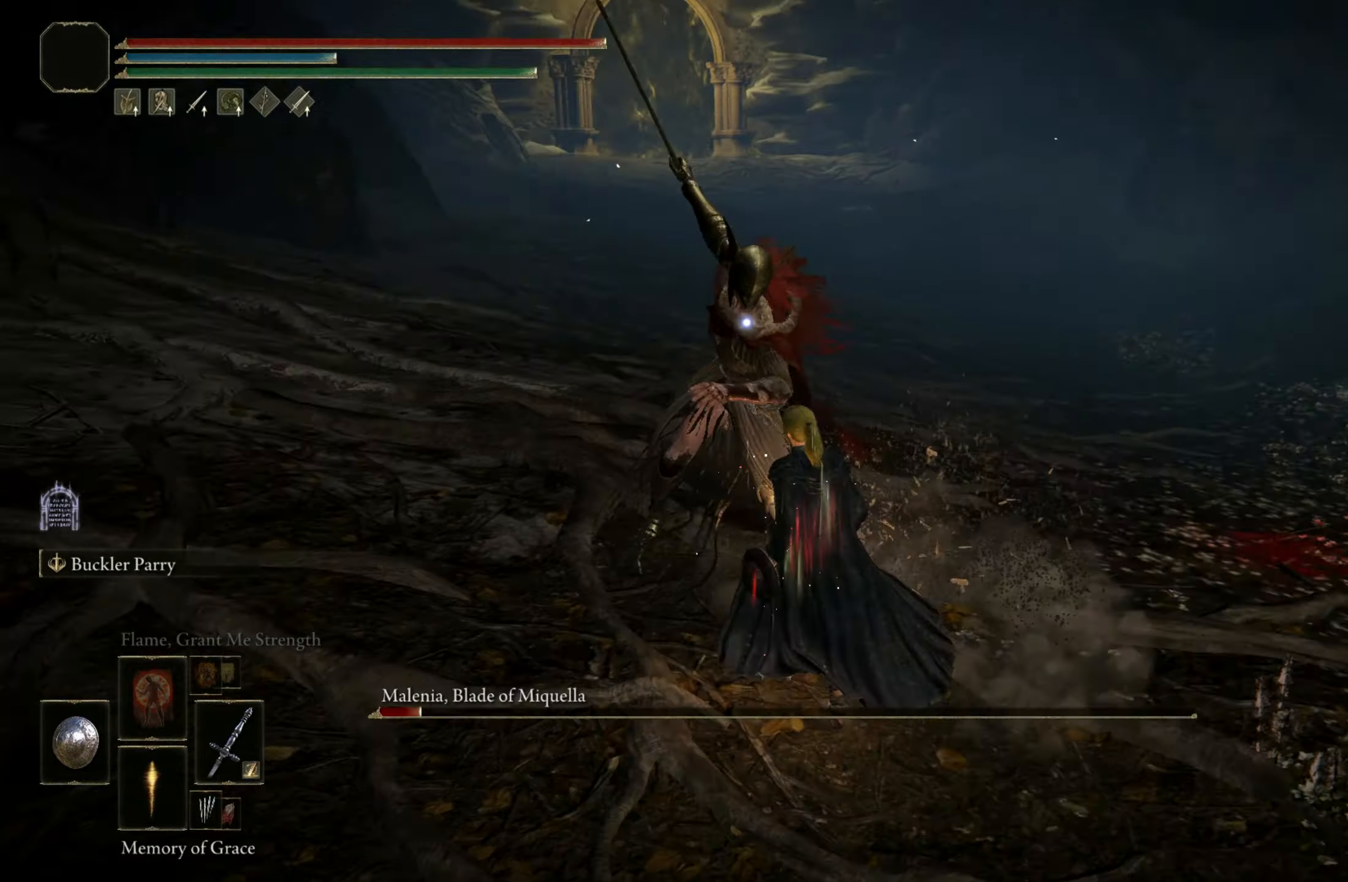
{"keys": ["w"], "mouse": [], "events": [[117, "mouse_right", "up"], [334, "shift", "up"]]}
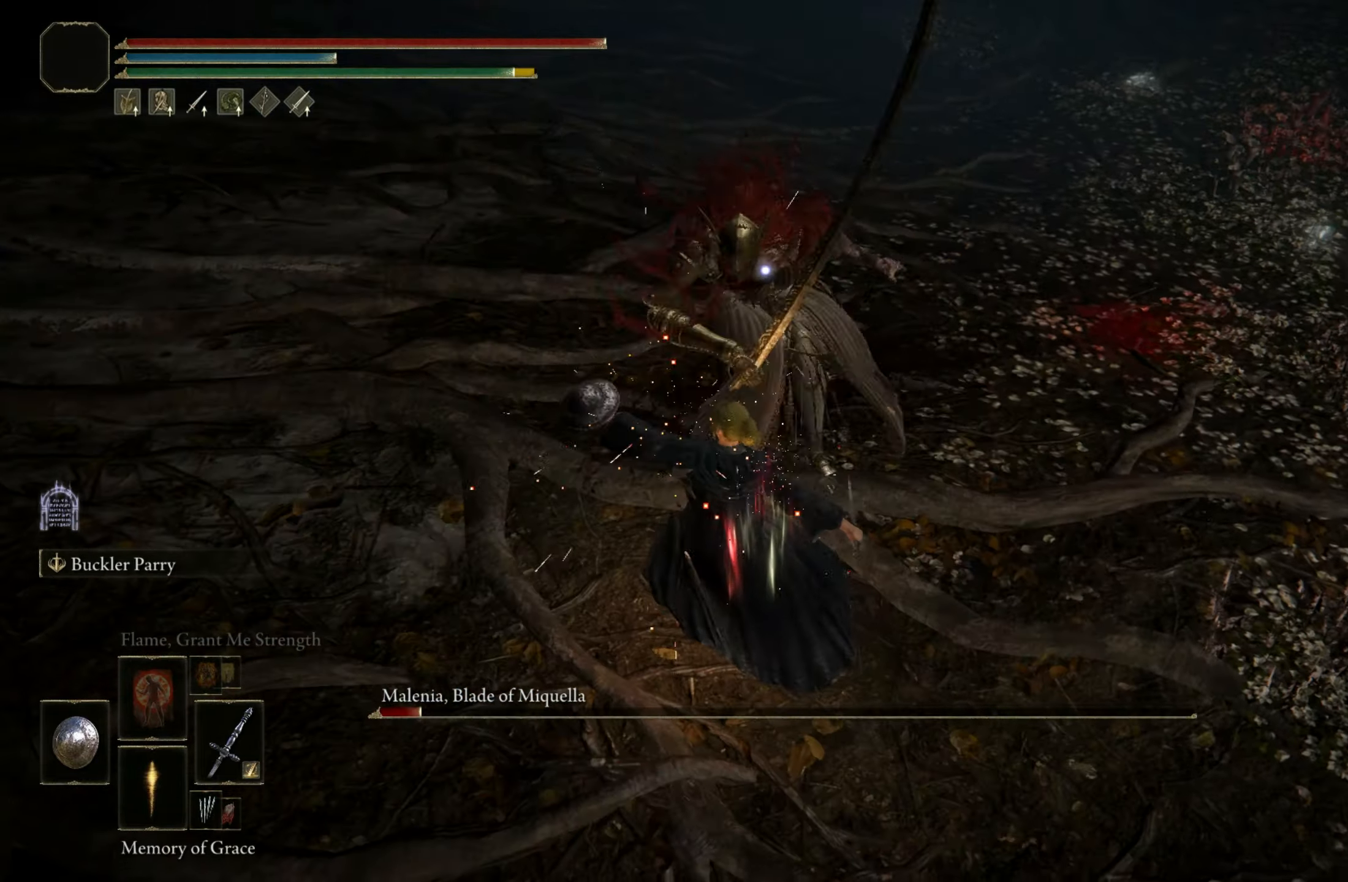
{"keys": [], "mouse": [], "events": [[17, "w", "up"]]}
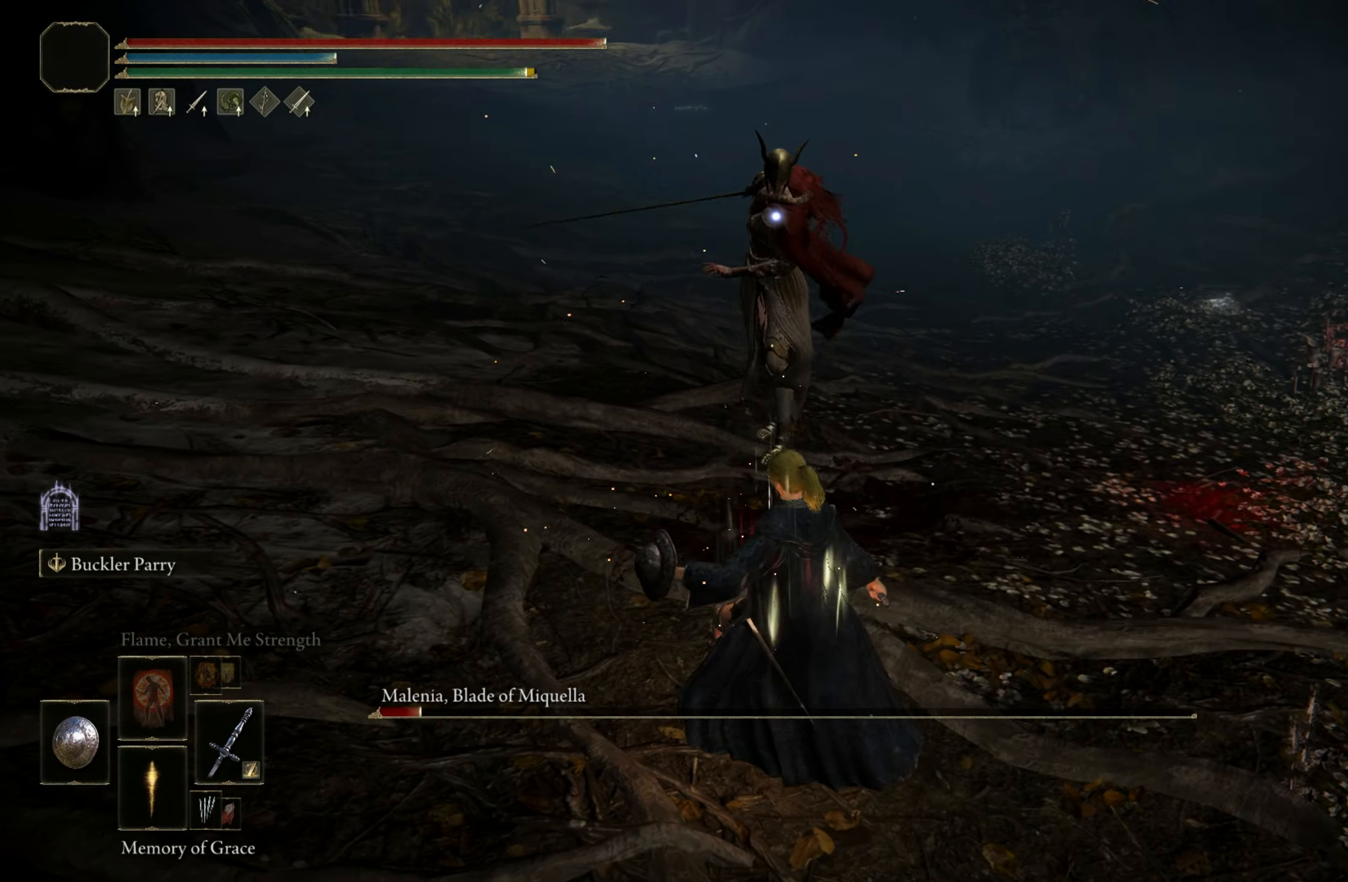
{"keys": ["w"], "mouse": [], "events": [[134, "w", "down"]]}
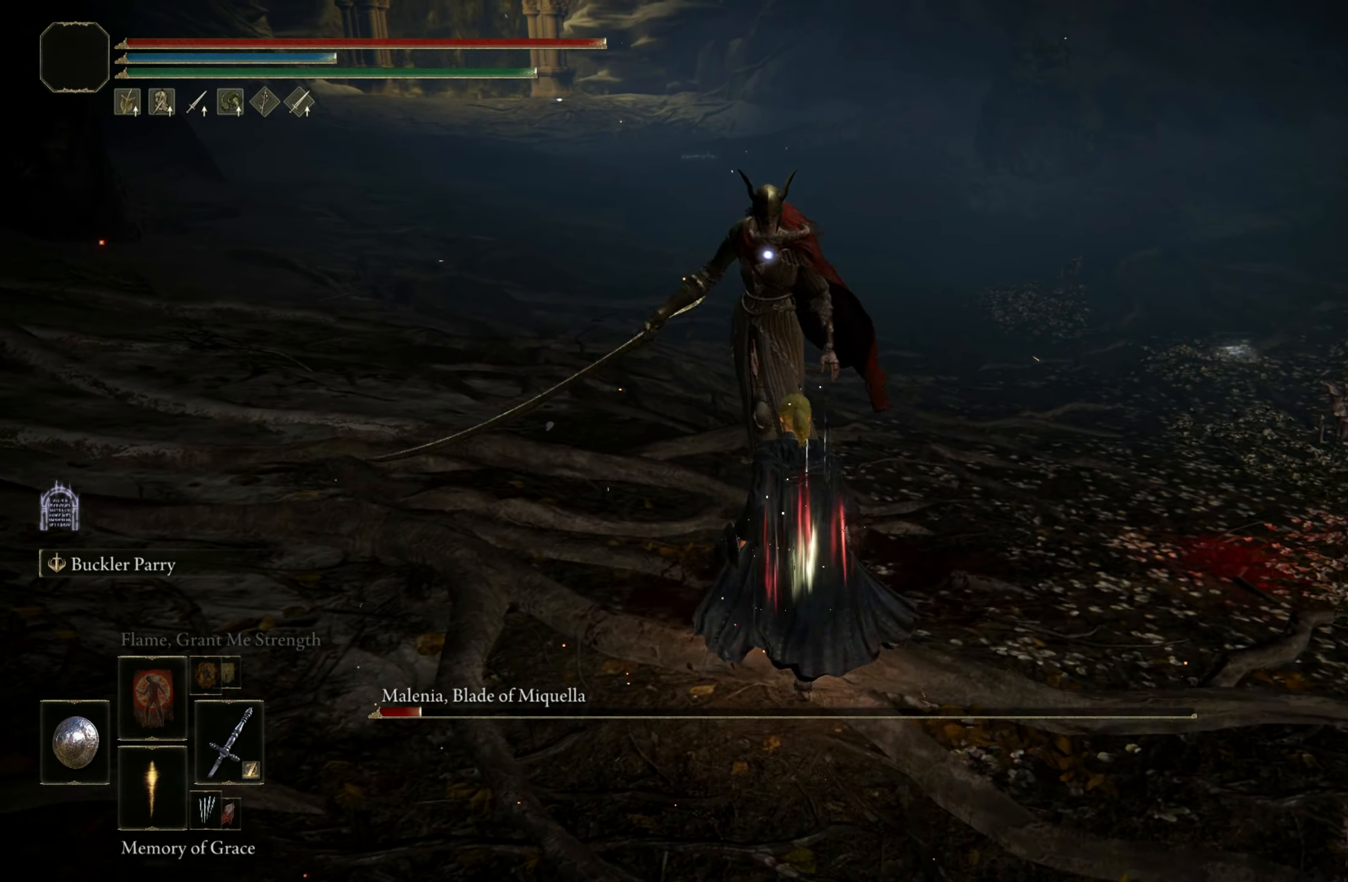
{"keys": ["shift", "w"], "mouse": [], "events": [[250, "mouse_right", "down"], [250, "shift", "down"], [367, "mouse_right", "up"]]}
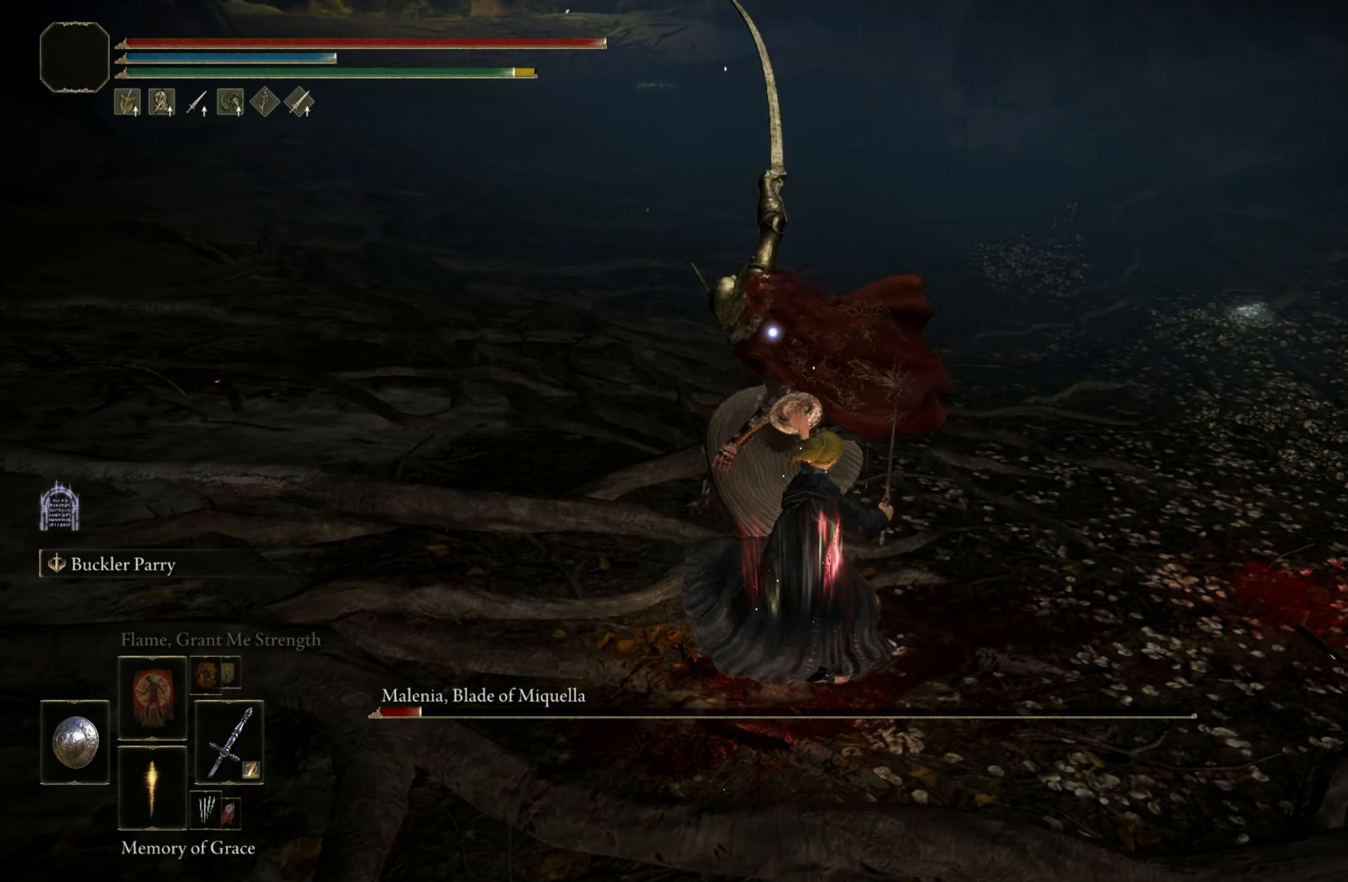
{"keys": [], "mouse": [], "events": [[167, "shift", "up"], [484, "w", "up"]]}
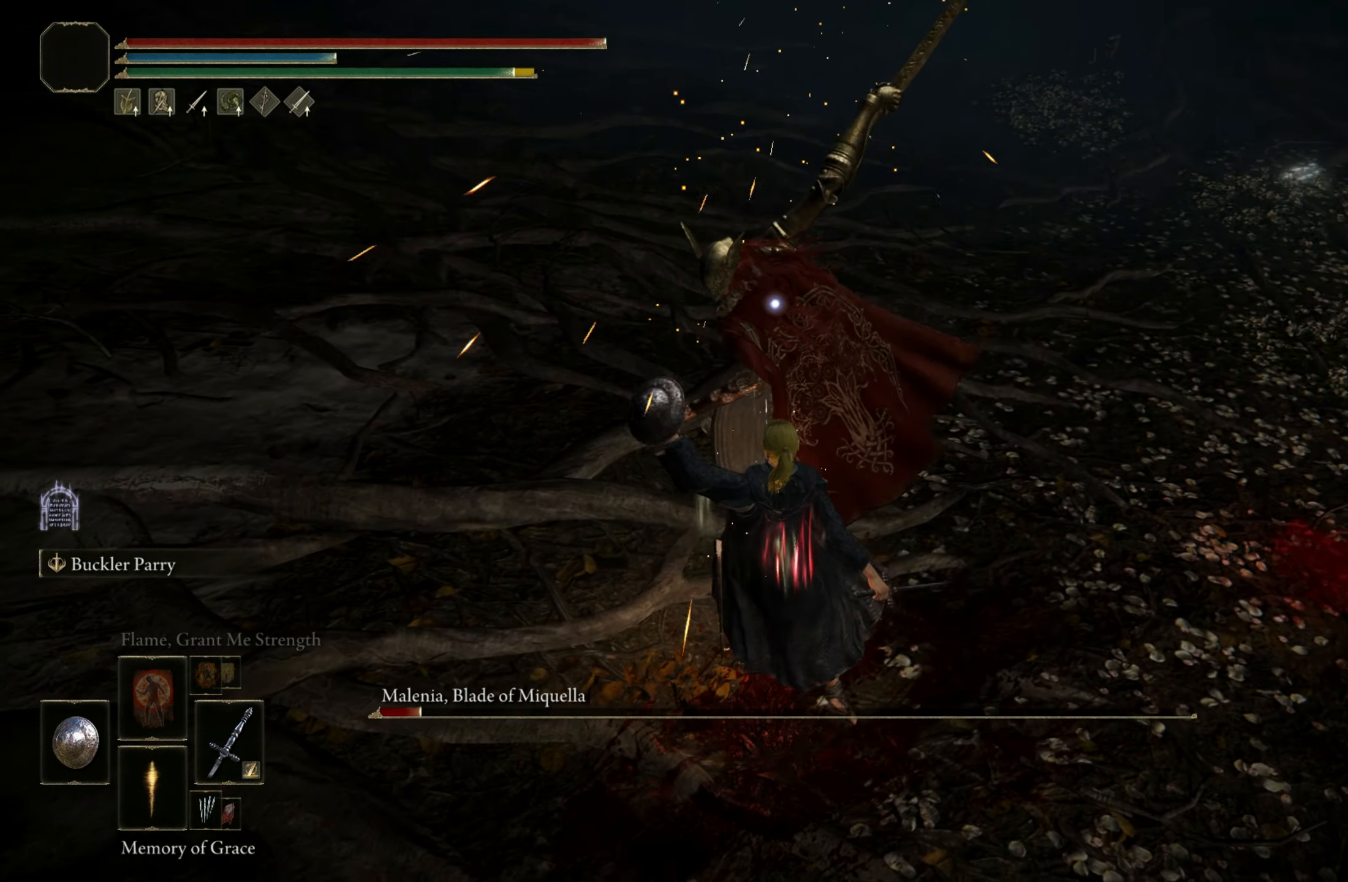
{"keys": ["s"], "mouse": [], "events": [[334, "s", "down"]]}
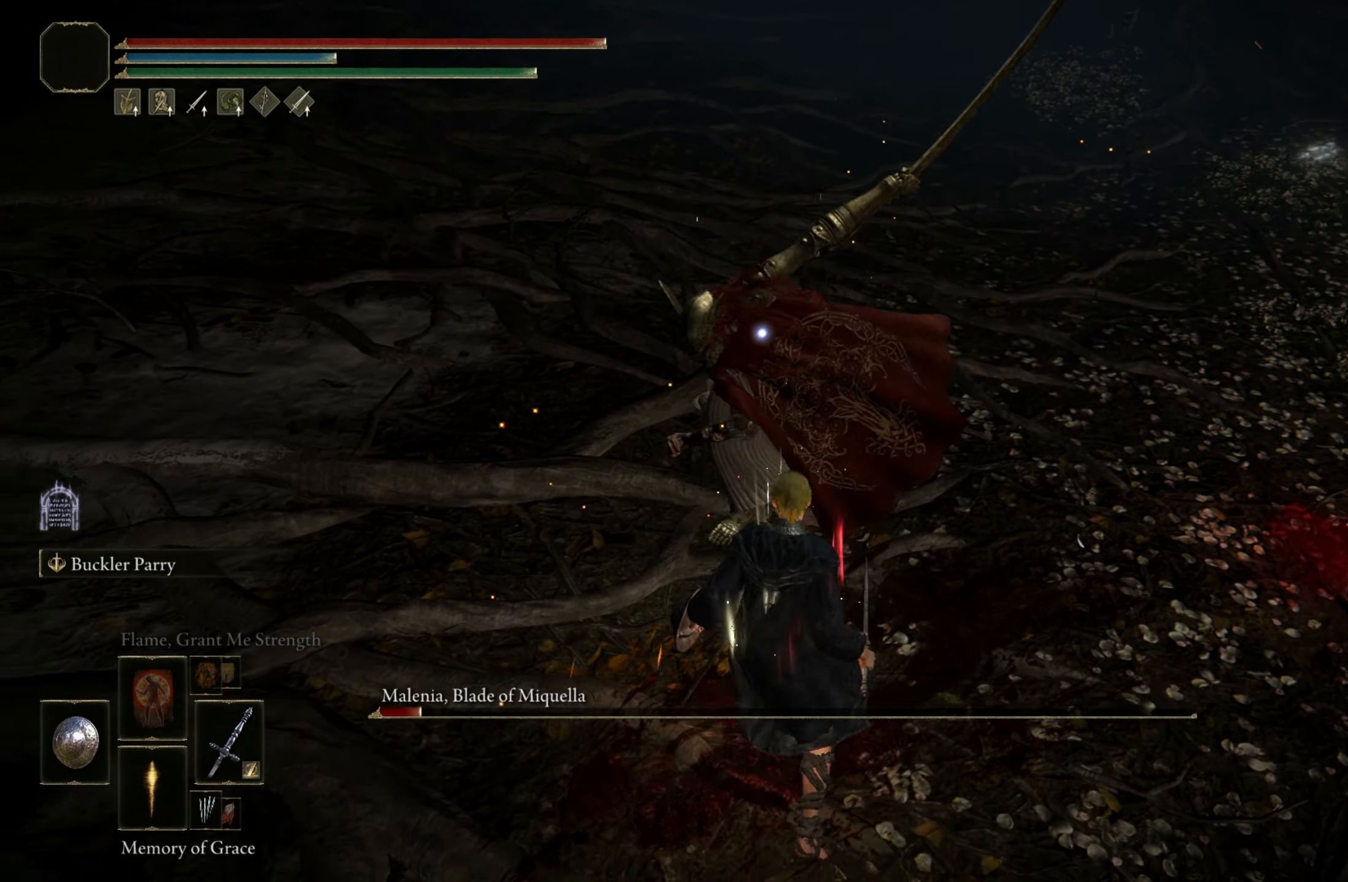
{"keys": ["s"], "mouse": [], "events": []}
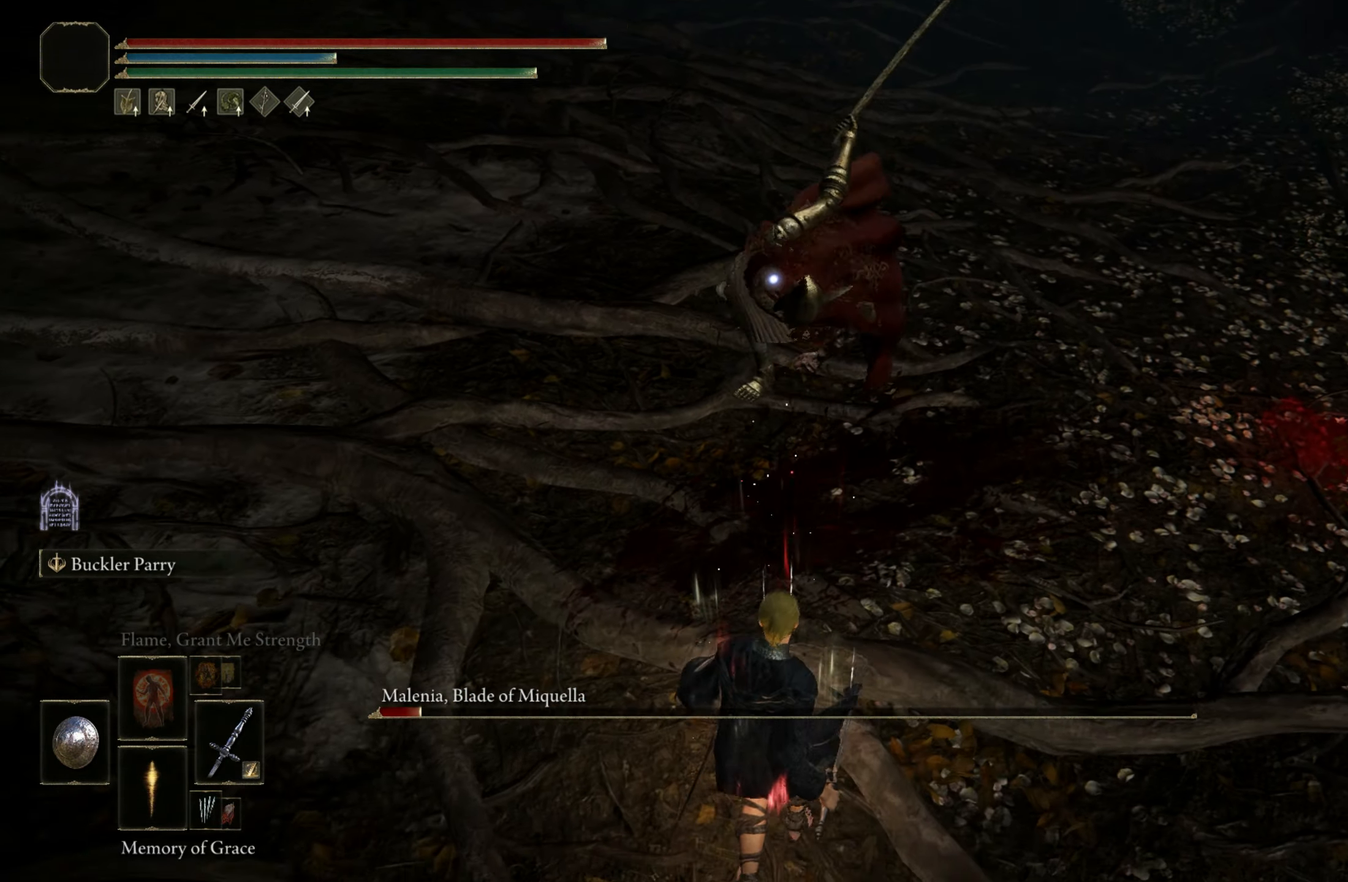
{"keys": [], "mouse": [], "events": [[34, "space", "down"], [167, "space", "up"], [450, "s", "up"]]}
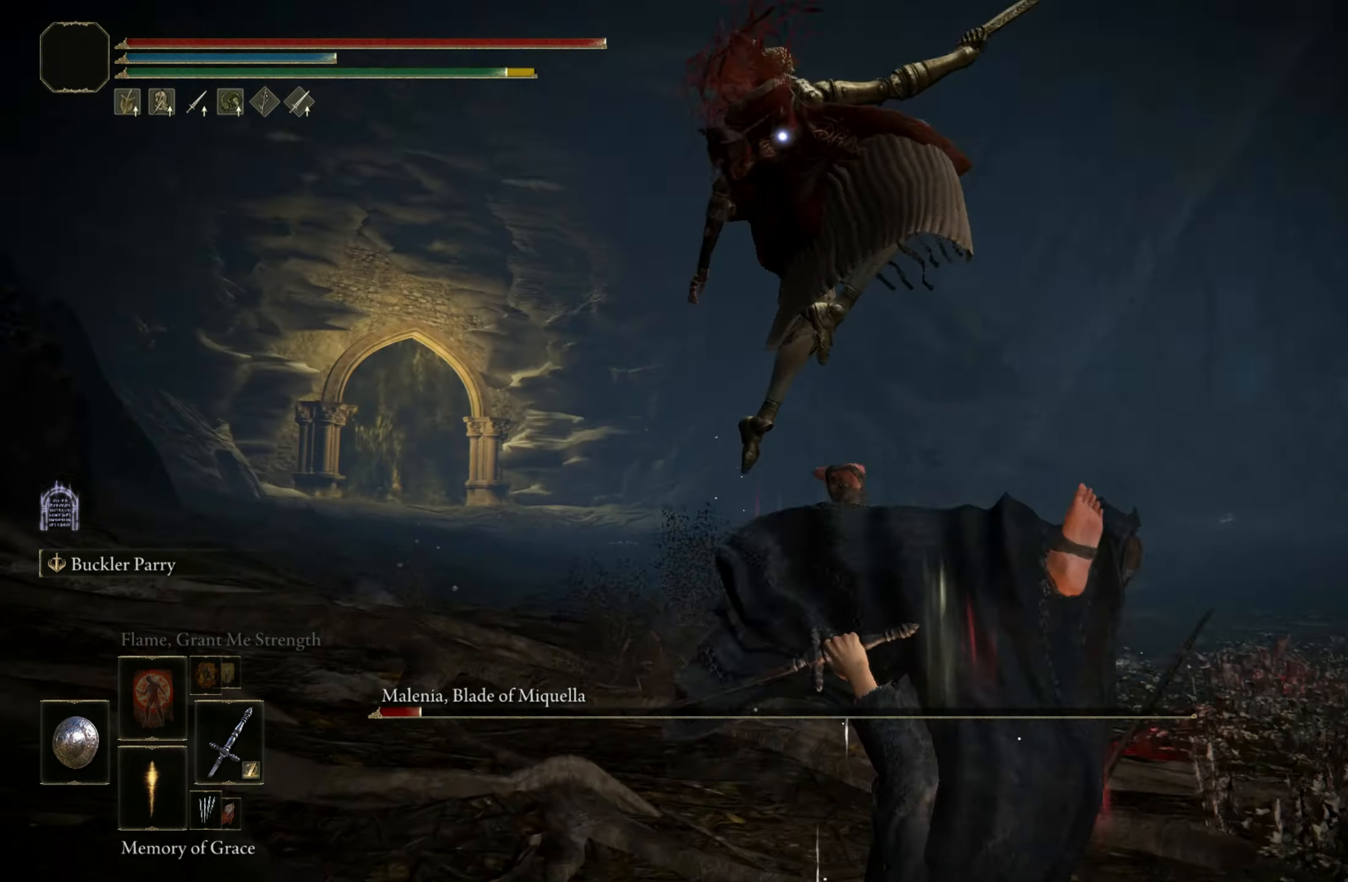
{"keys": ["w"], "mouse": [], "events": [[384, "w", "down"]]}
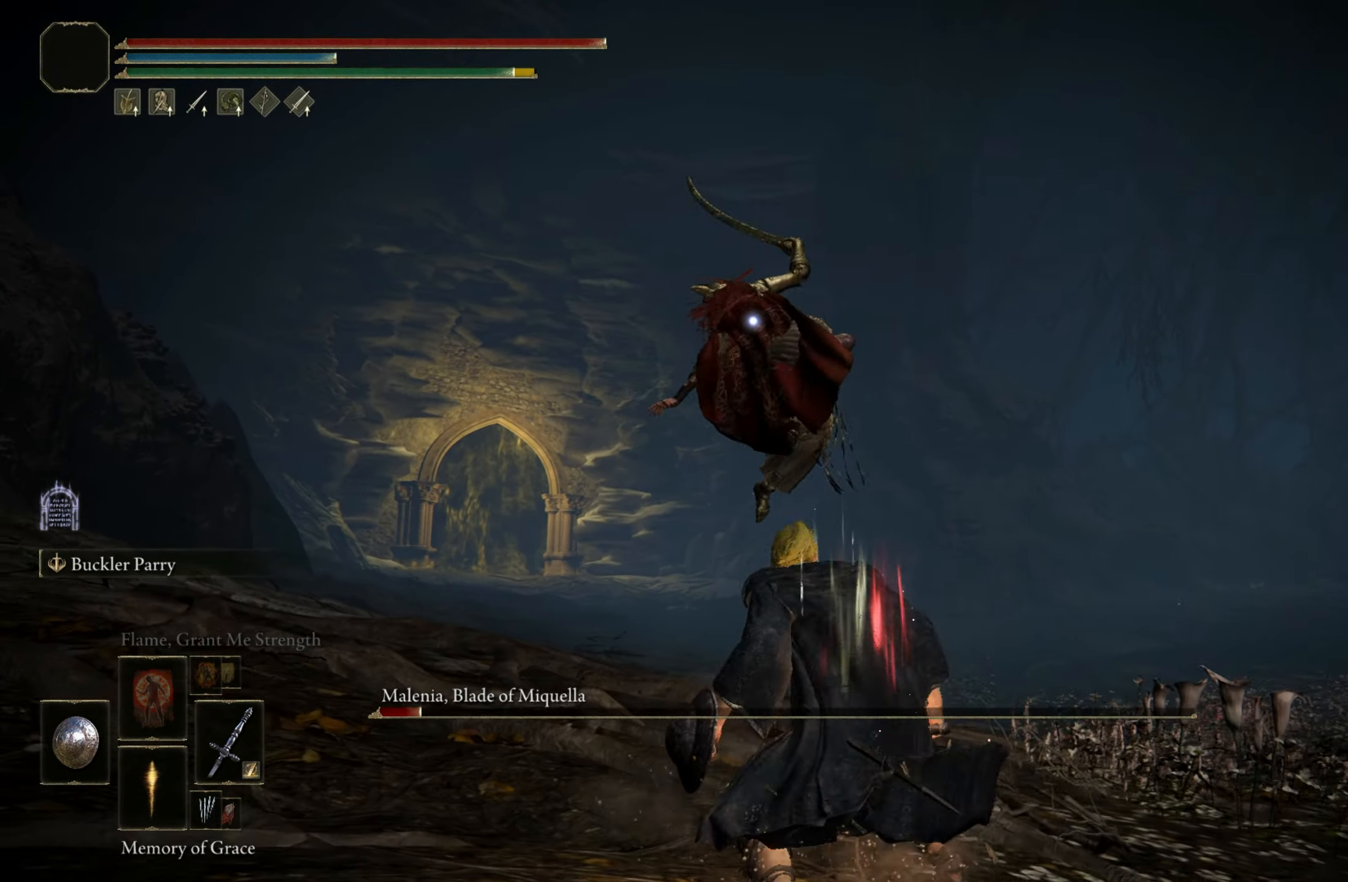
{"keys": ["shift", "w"], "mouse": [], "events": [[100, "space", "down"], [200, "space", "up"], [483, "shift", "down"]]}
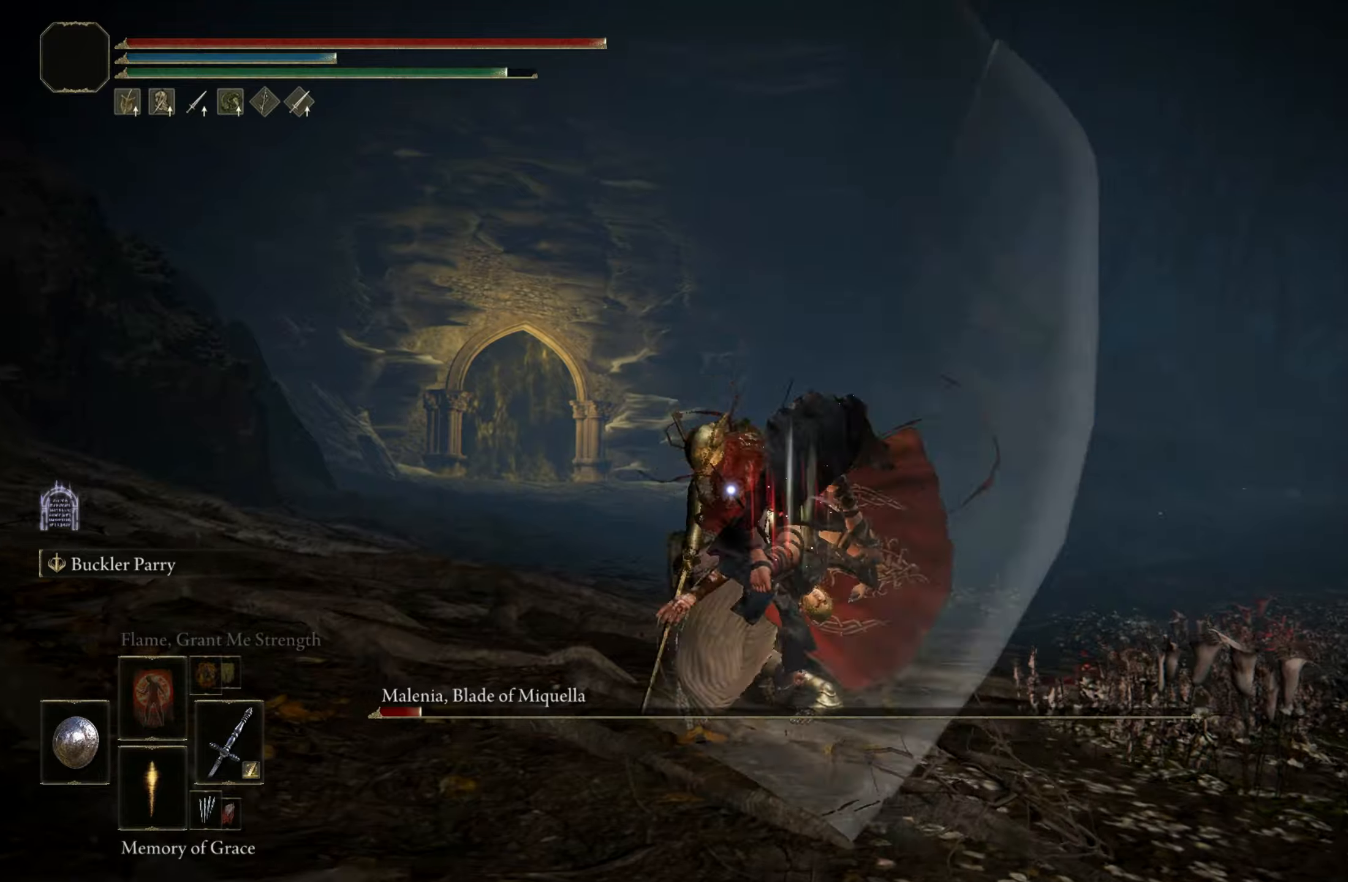
{"keys": ["shift"], "mouse": ["left"], "events": [[66, "w", "up"], [166, "mouse_left", "down"]]}
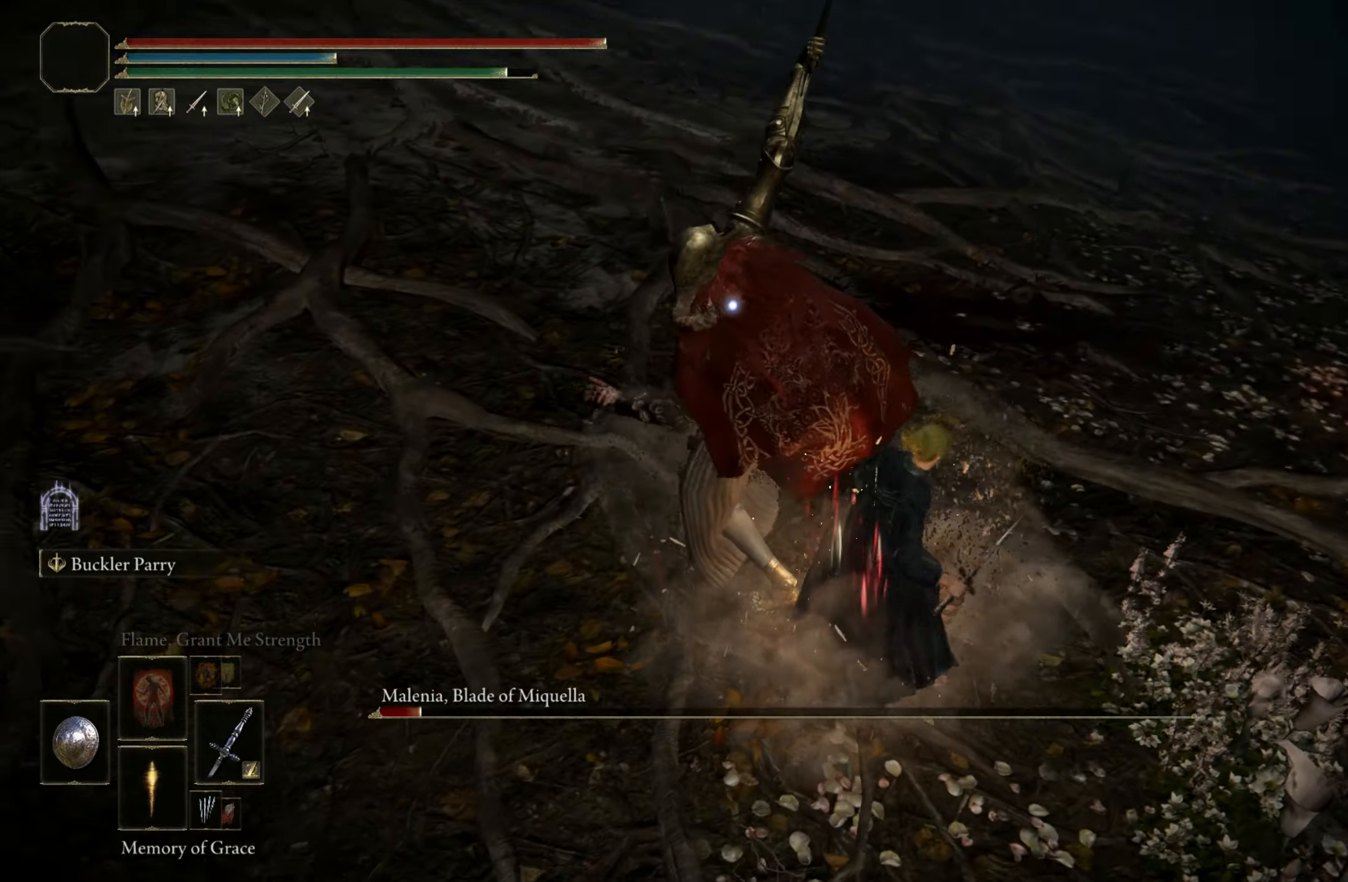
{"keys": ["shift"], "mouse": ["left"], "events": []}
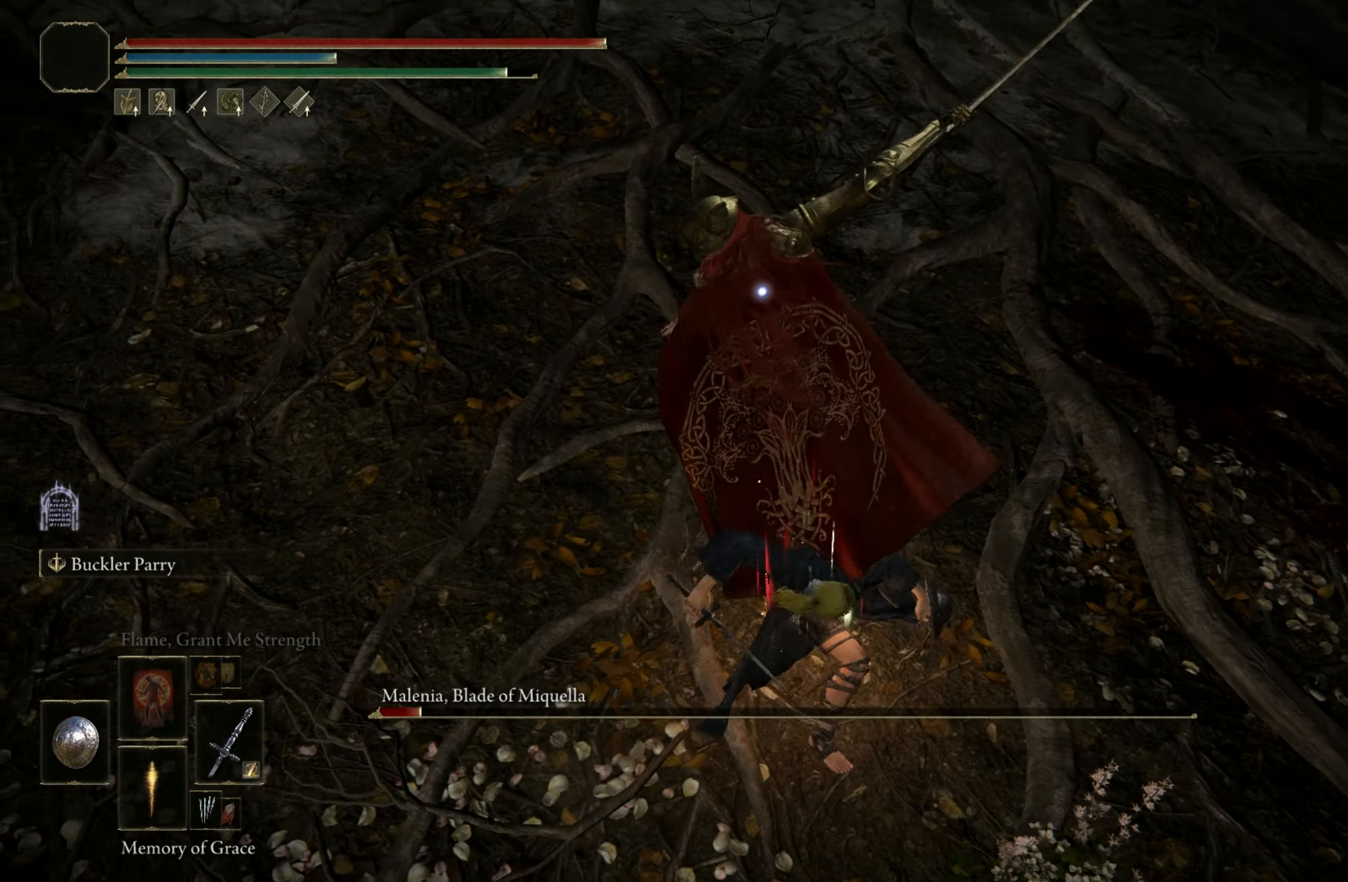
{"keys": [], "mouse": [], "events": [[250, "mouse_left", "up"], [333, "shift", "up"]]}
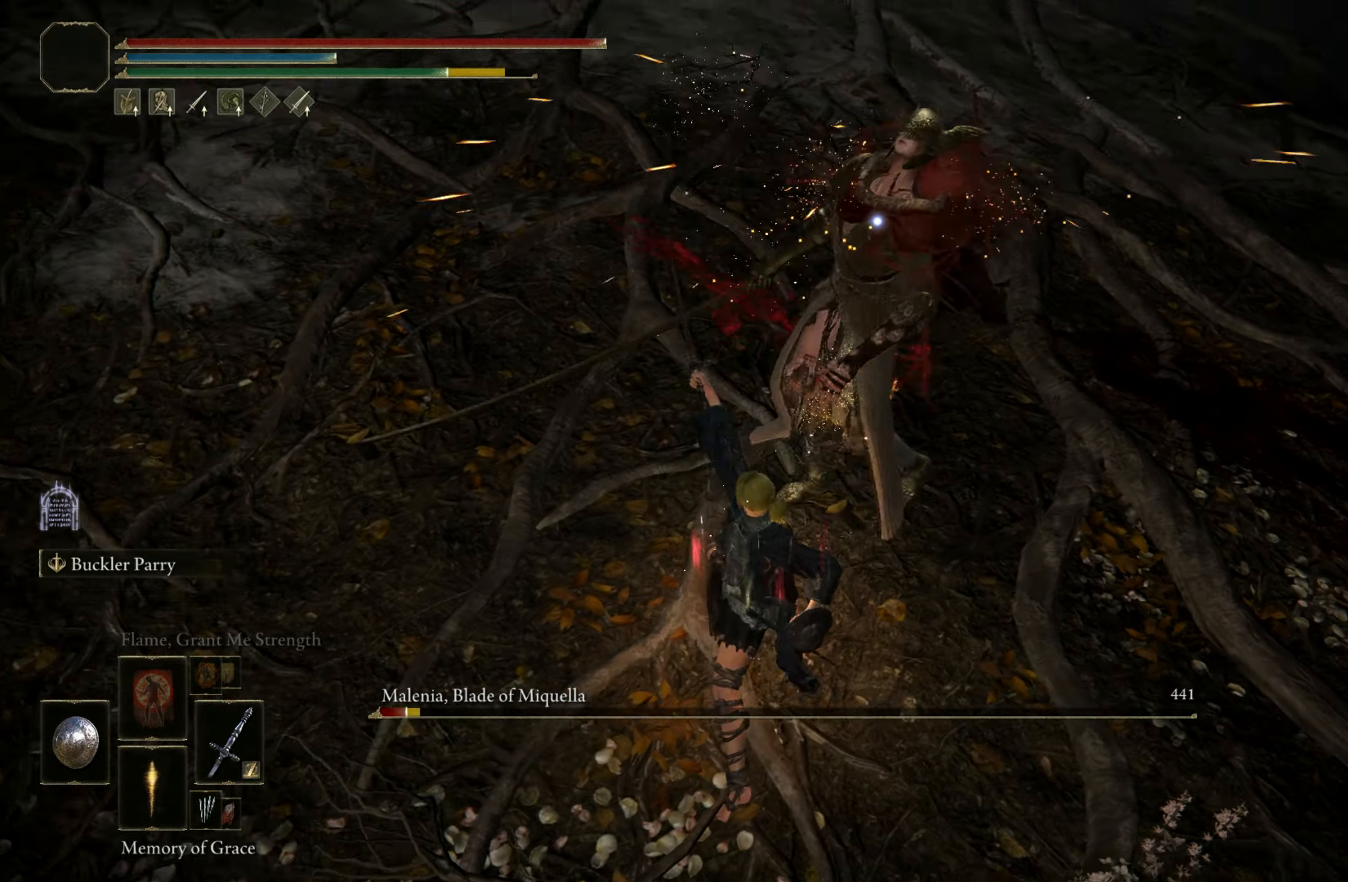
{"keys": [], "mouse": [], "events": []}
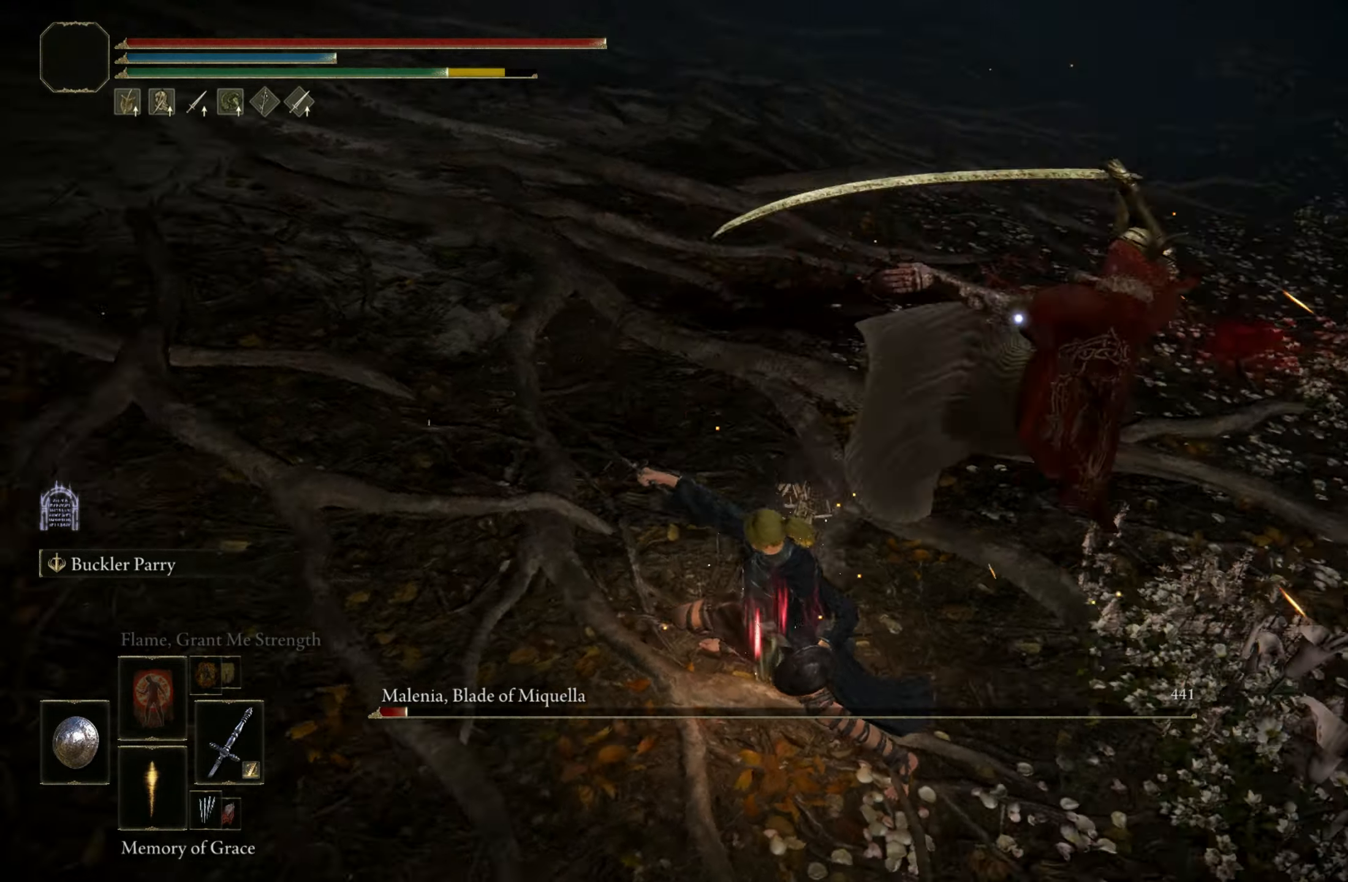
{"keys": ["s"], "mouse": [], "events": [[183, "s", "down"], [233, "space", "down"], [366, "space", "up"]]}
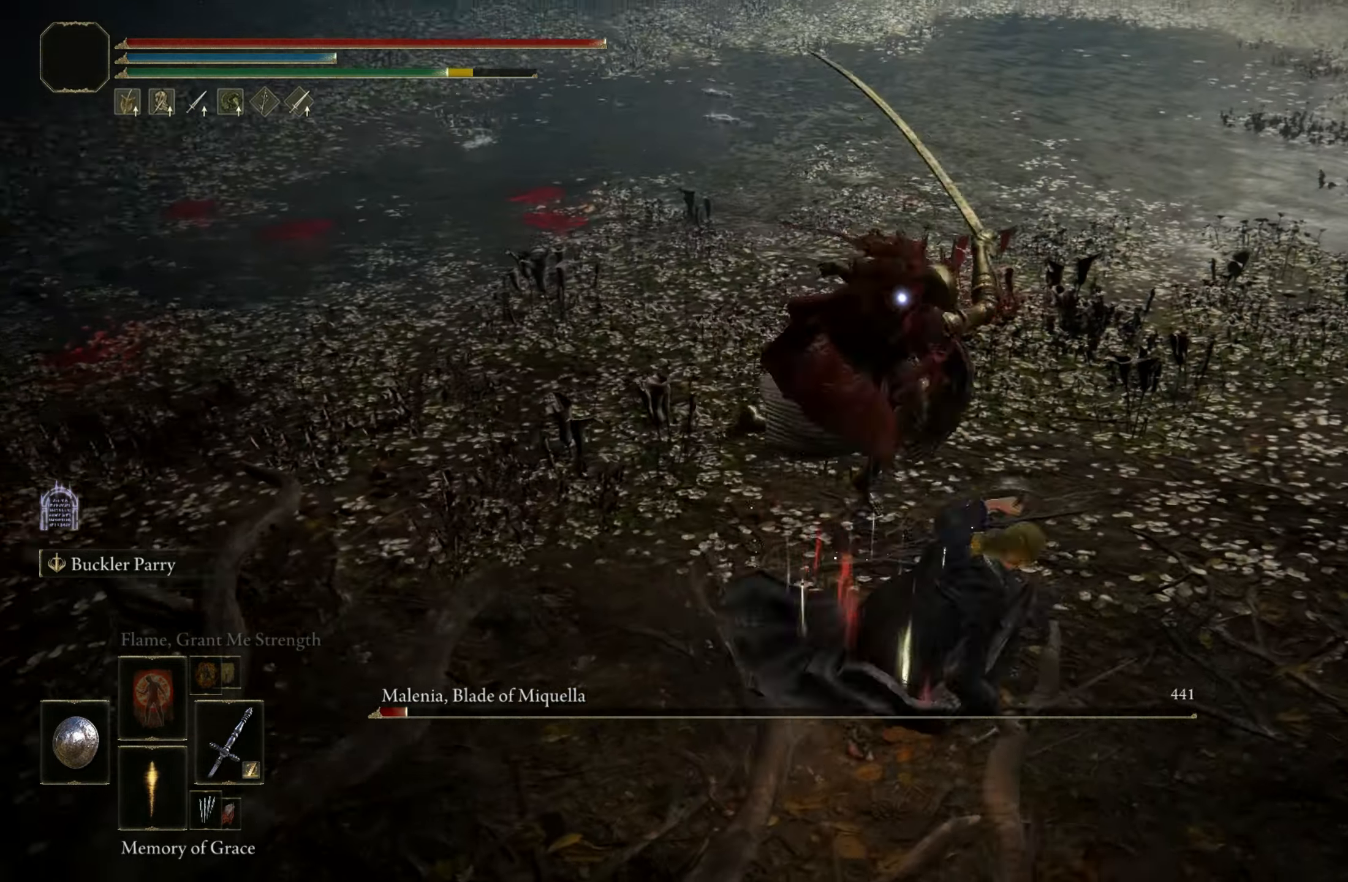
{"keys": ["d", "s"], "mouse": [], "events": [[433, "d", "down"]]}
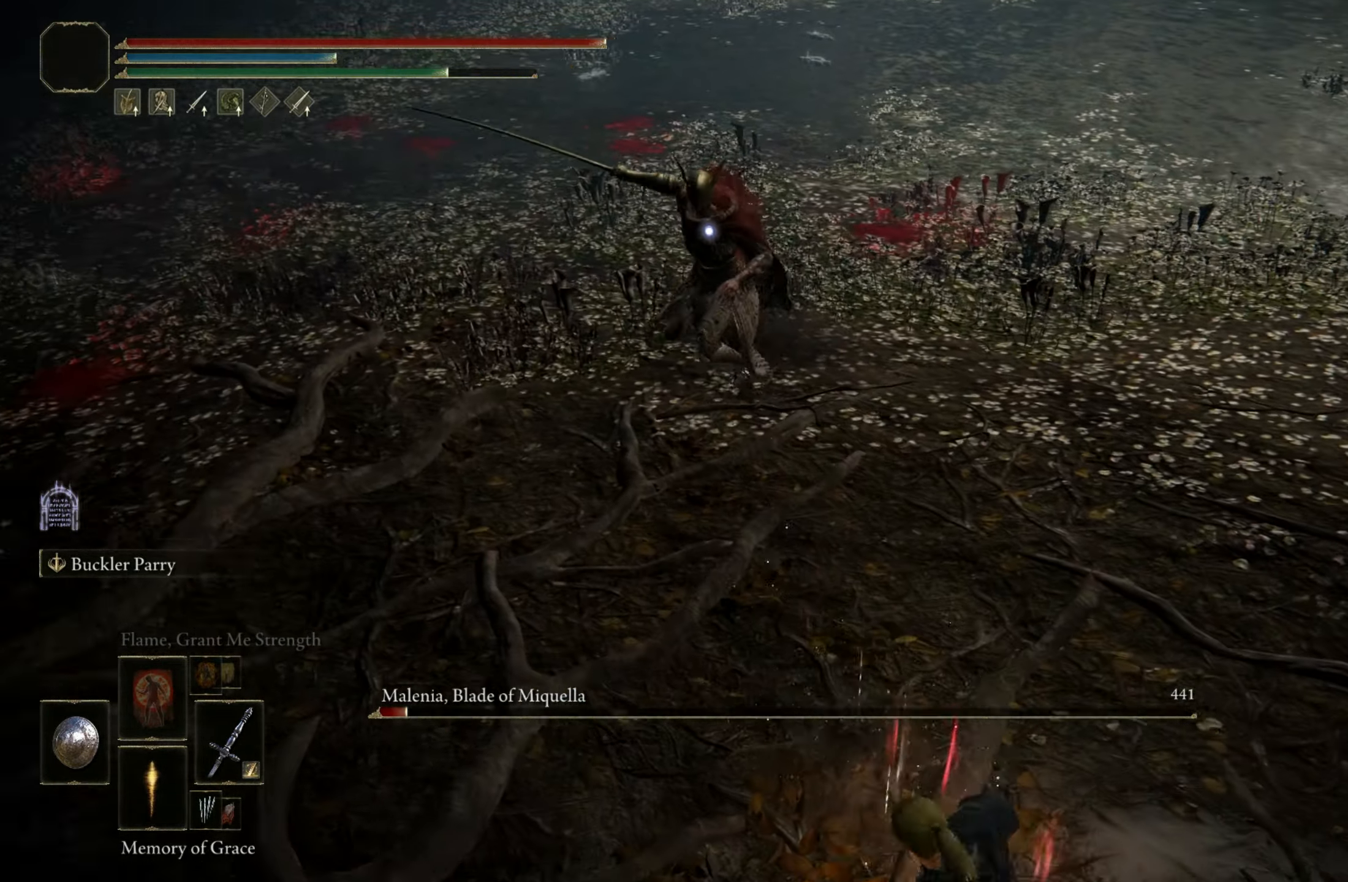
{"keys": ["w"], "mouse": [], "events": [[33, "s", "up"], [316, "d", "up"], [366, "w", "down"]]}
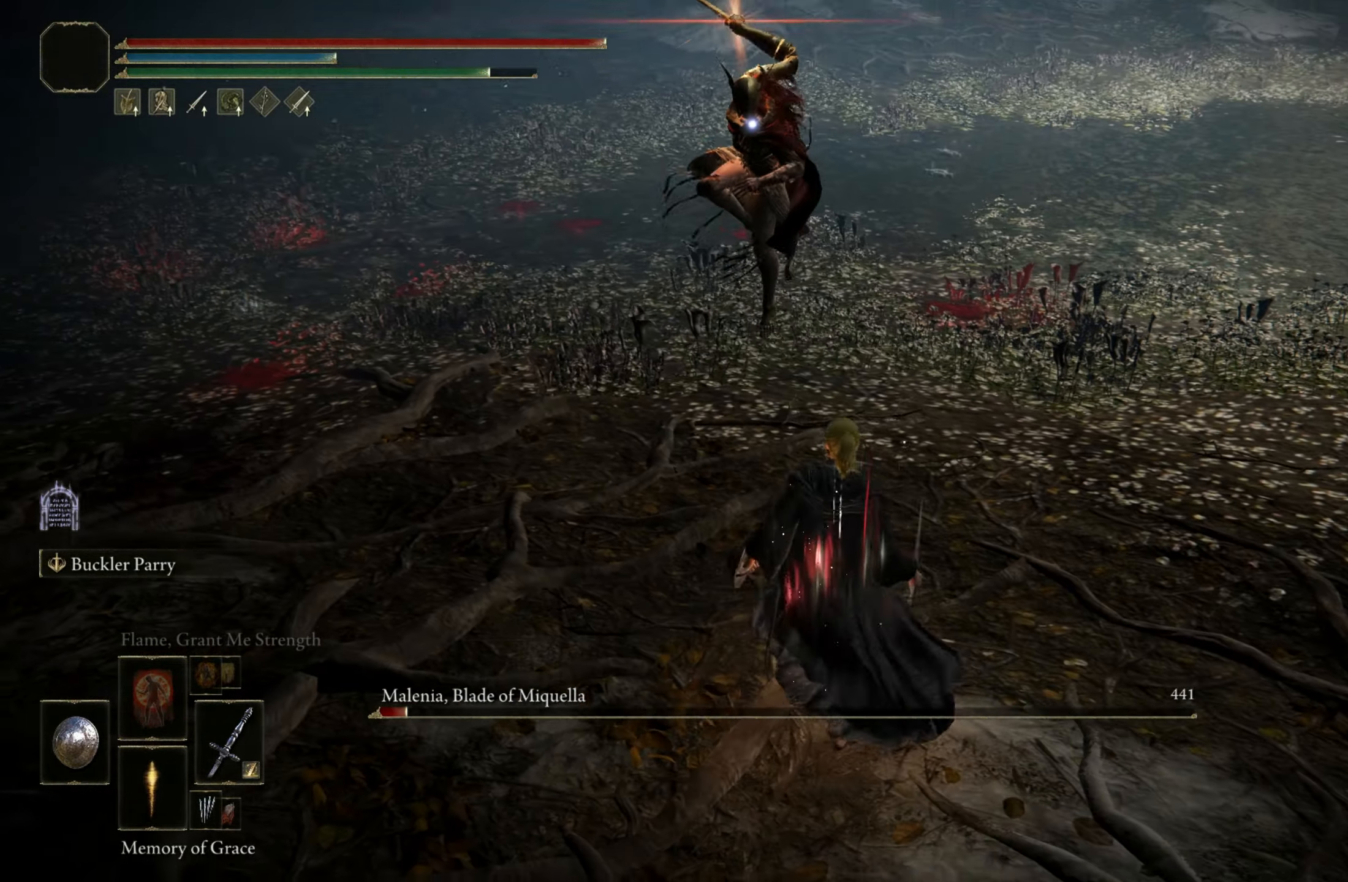
{"keys": ["shift", "w"], "mouse": ["right"], "events": [[283, "shift", "down"], [466, "mouse_right", "down"]]}
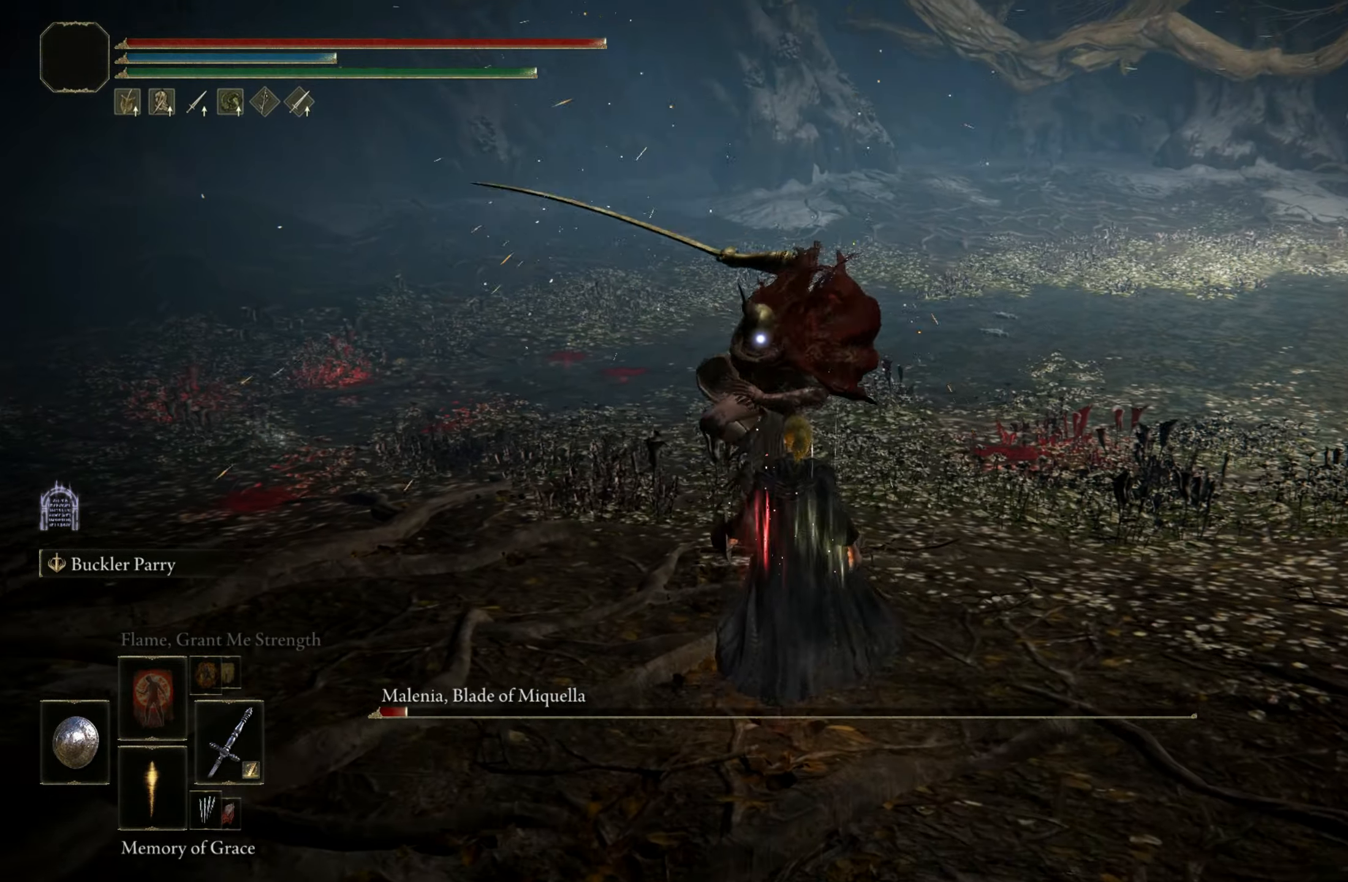
{"keys": ["w"], "mouse": [], "events": [[100, "mouse_right", "up"], [433, "shift", "up"]]}
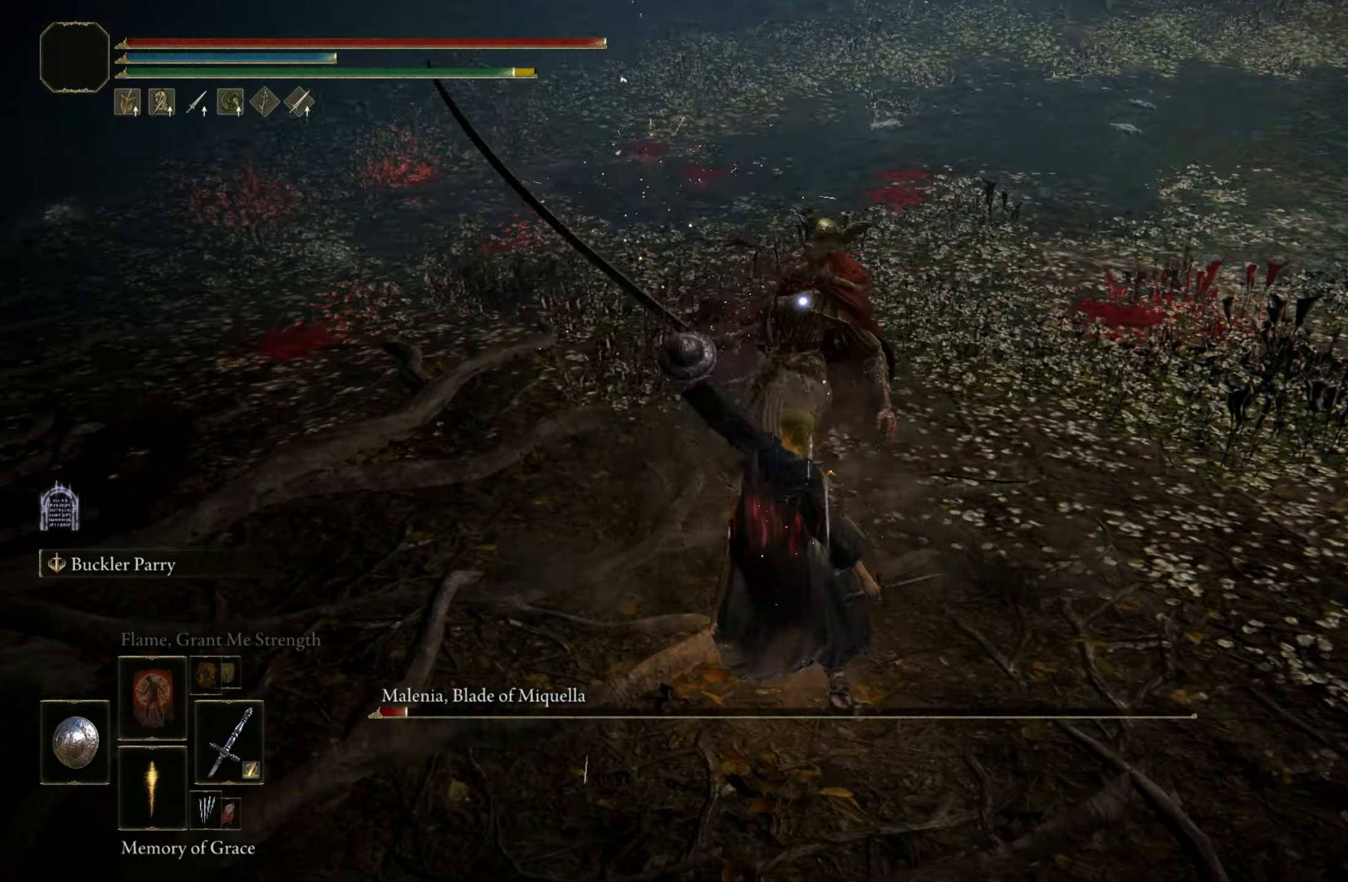
{"keys": ["w"], "mouse": [], "events": []}